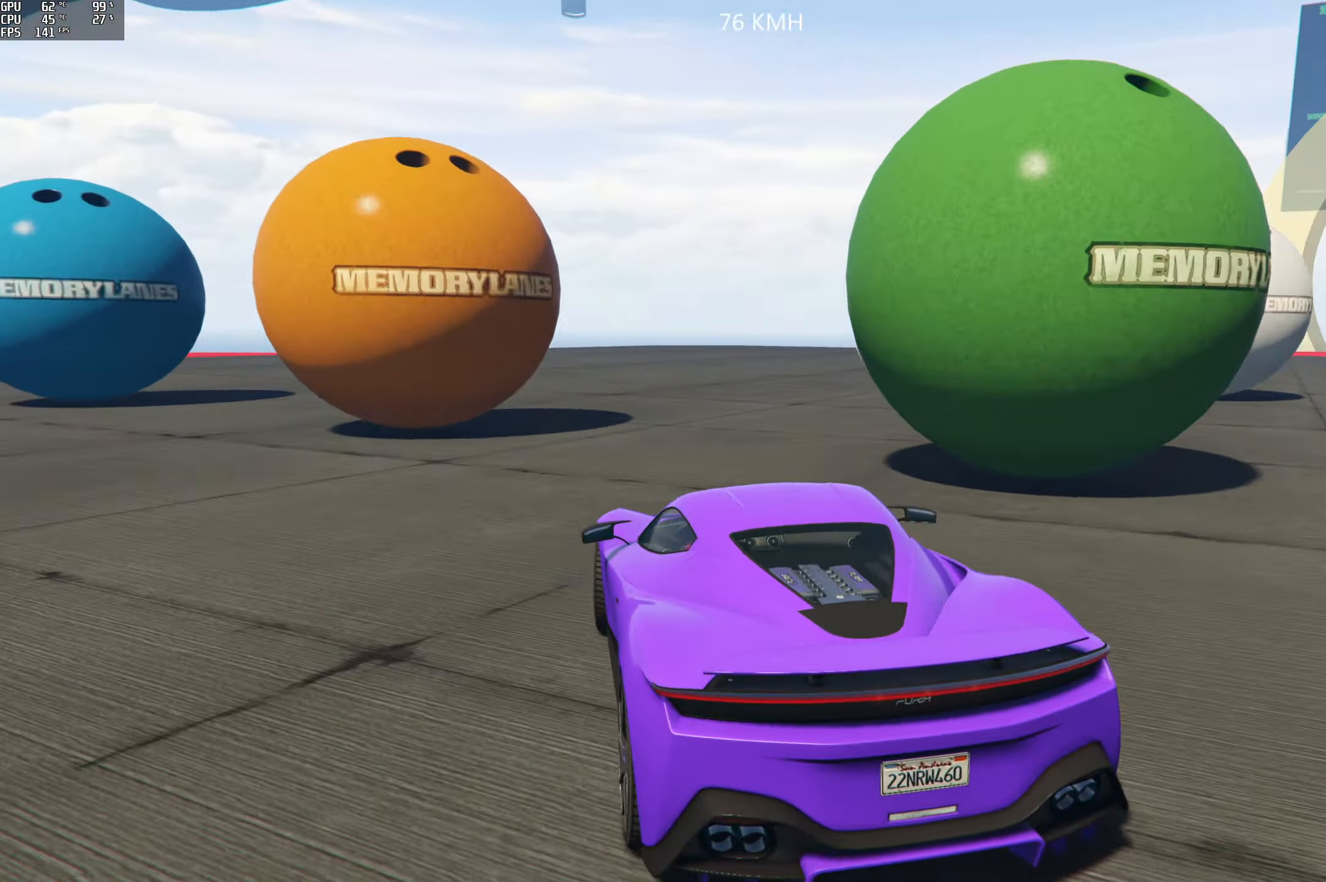
Gameplay with a controller (Xbox layout); each line is a JSON object with the inputs held at the frame after it. "events" lists button and stick changes between this image and that frame as [ms after this image, input, new state], when the widget could be followed in between.
{"buttons": ["R2"], "left_stick": "right", "right_stick": "right", "events": []}
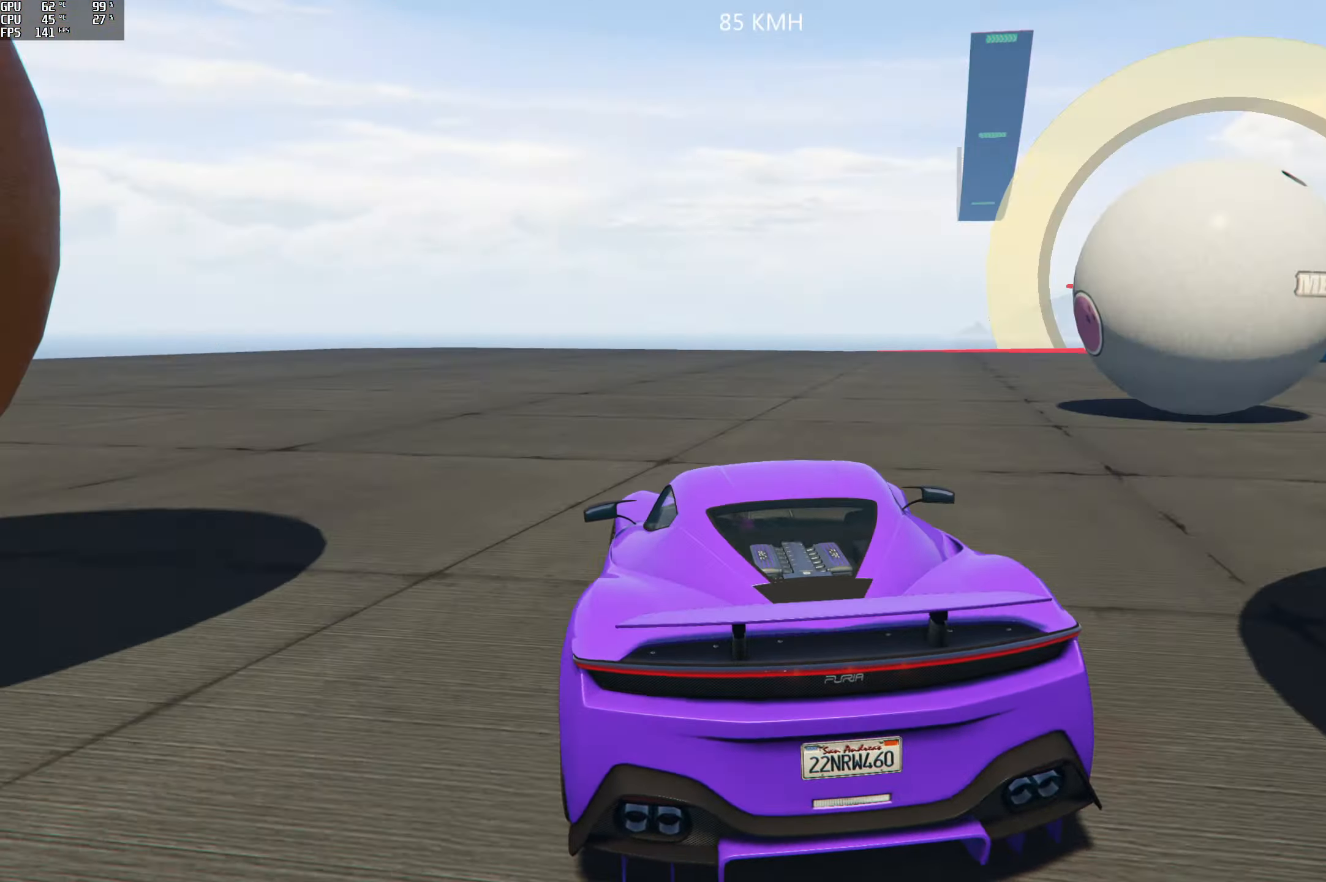
{"buttons": ["R2"], "left_stick": "center", "right_stick": "down-right", "events": [[367, "right_stick", "down-right"], [417, "left_stick", "center"]]}
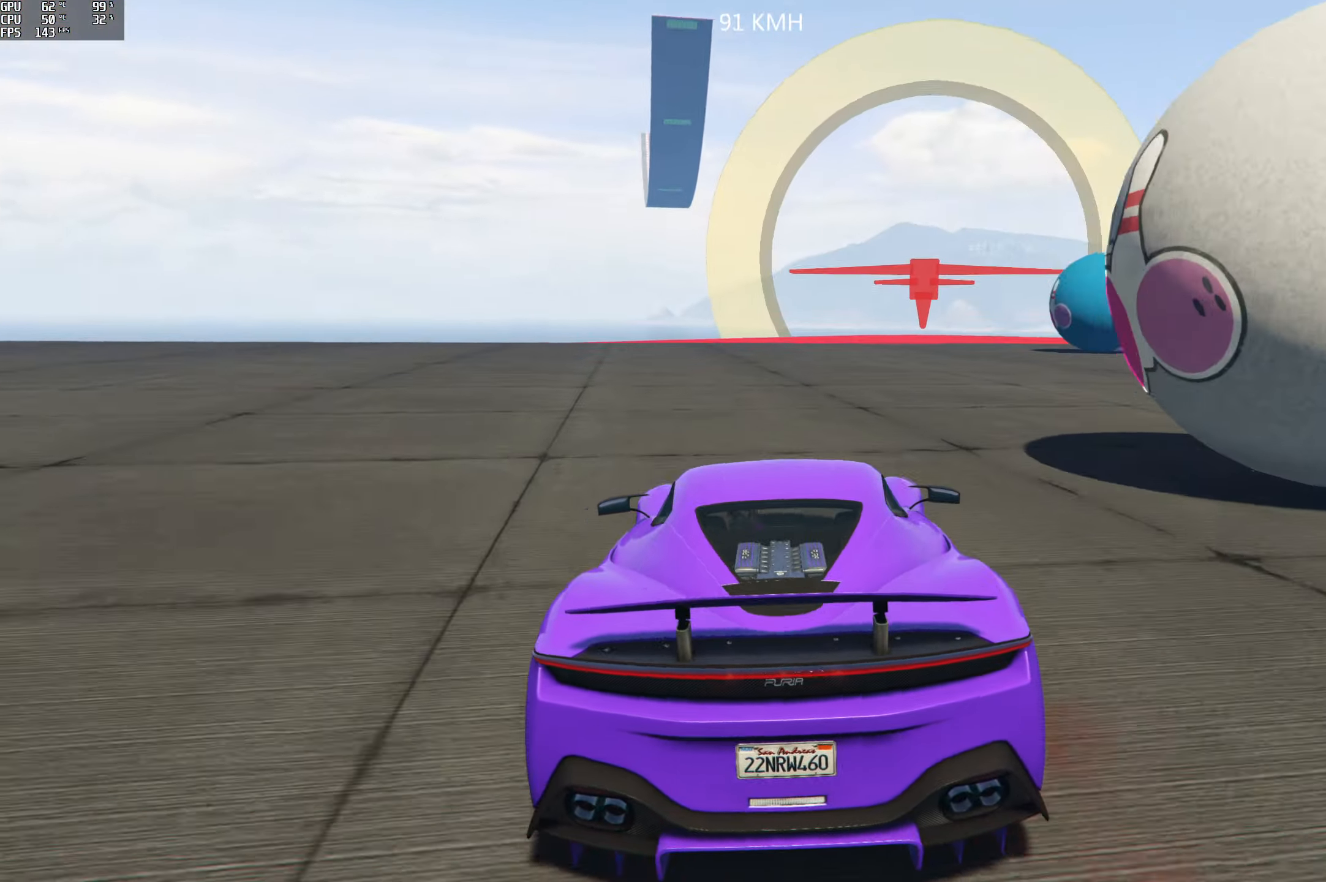
{"buttons": ["R2"], "left_stick": "center", "right_stick": "down-right", "events": []}
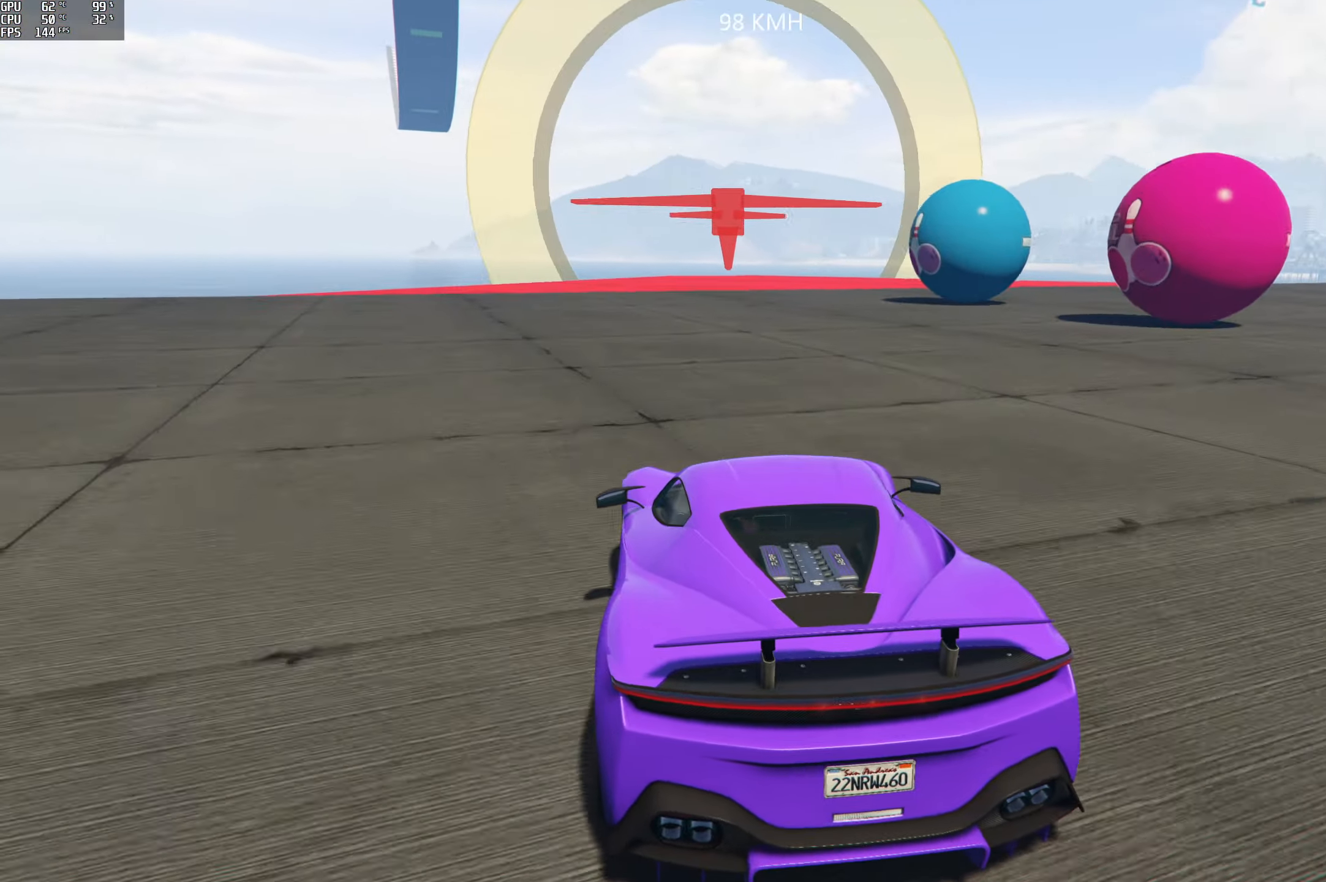
{"buttons": ["R2"], "left_stick": "center", "right_stick": "down-right", "events": []}
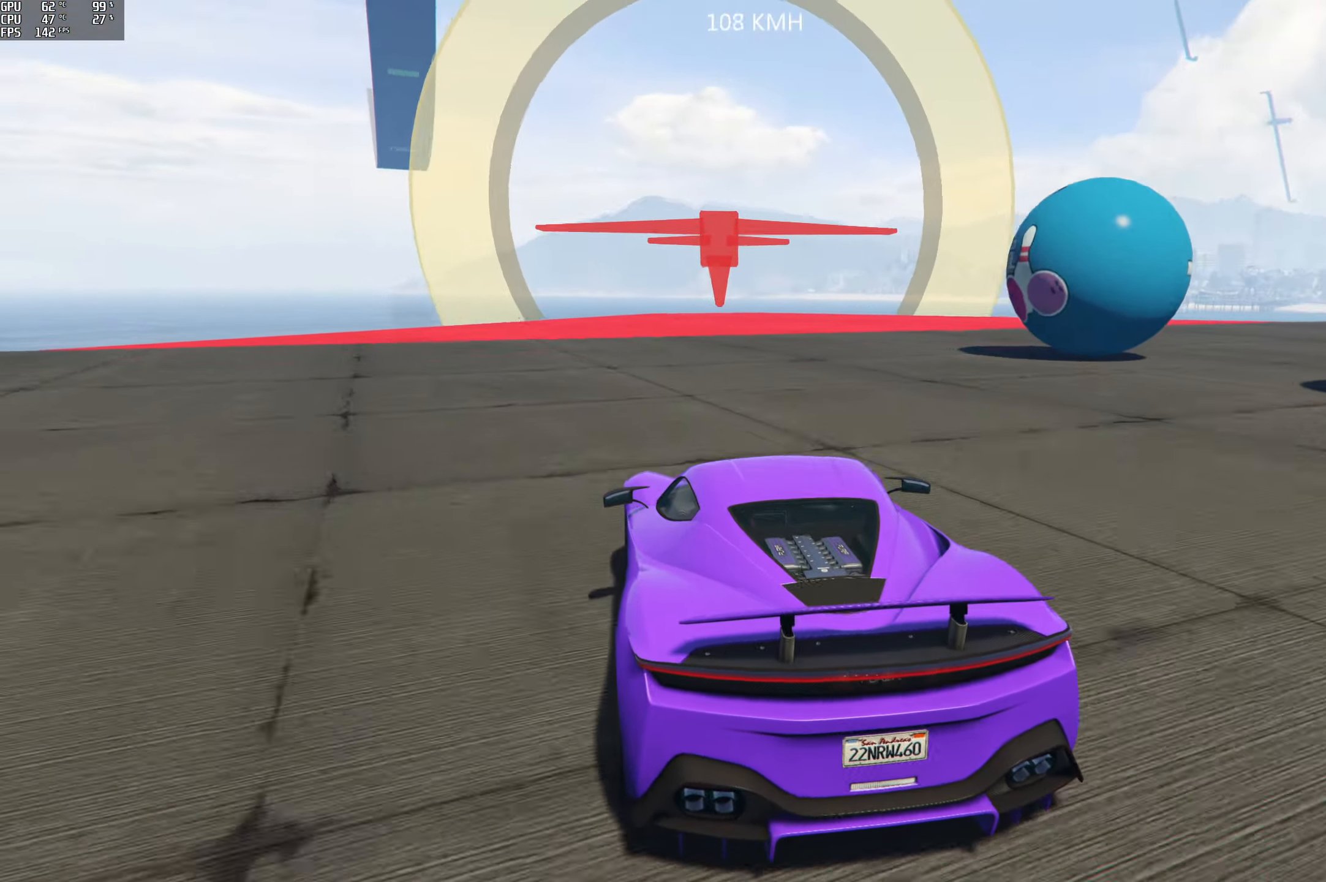
{"buttons": ["L2"], "left_stick": "right", "right_stick": "down-right", "events": [[17, "right_stick", "right"], [67, "left_stick", "right"], [250, "left_stick", "center"], [434, "R2", "up"], [434, "left_stick", "right"], [467, "L2", "down"], [500, "right_stick", "down-right"]]}
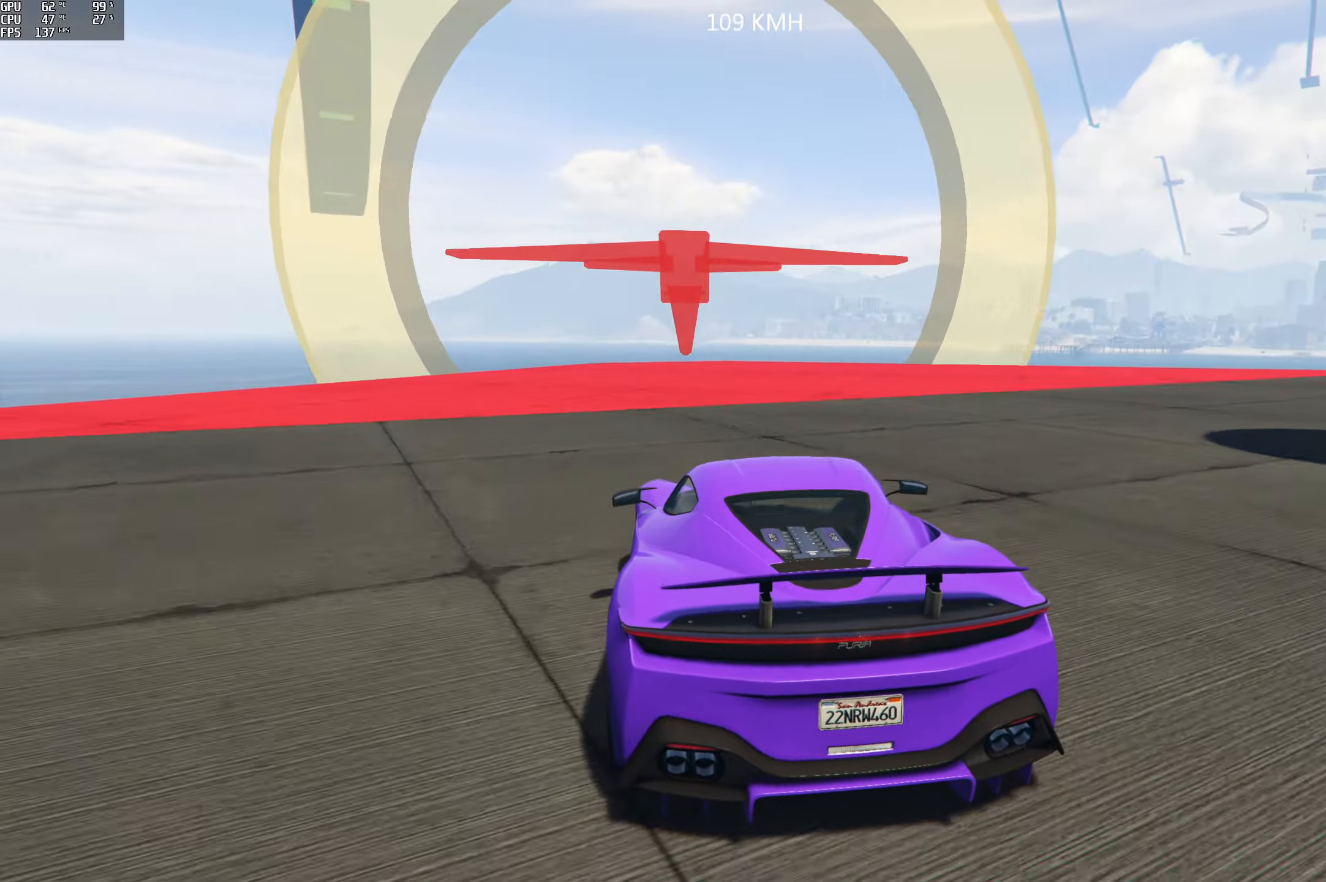
{"buttons": ["L2"], "left_stick": "right", "right_stick": "down-right", "events": []}
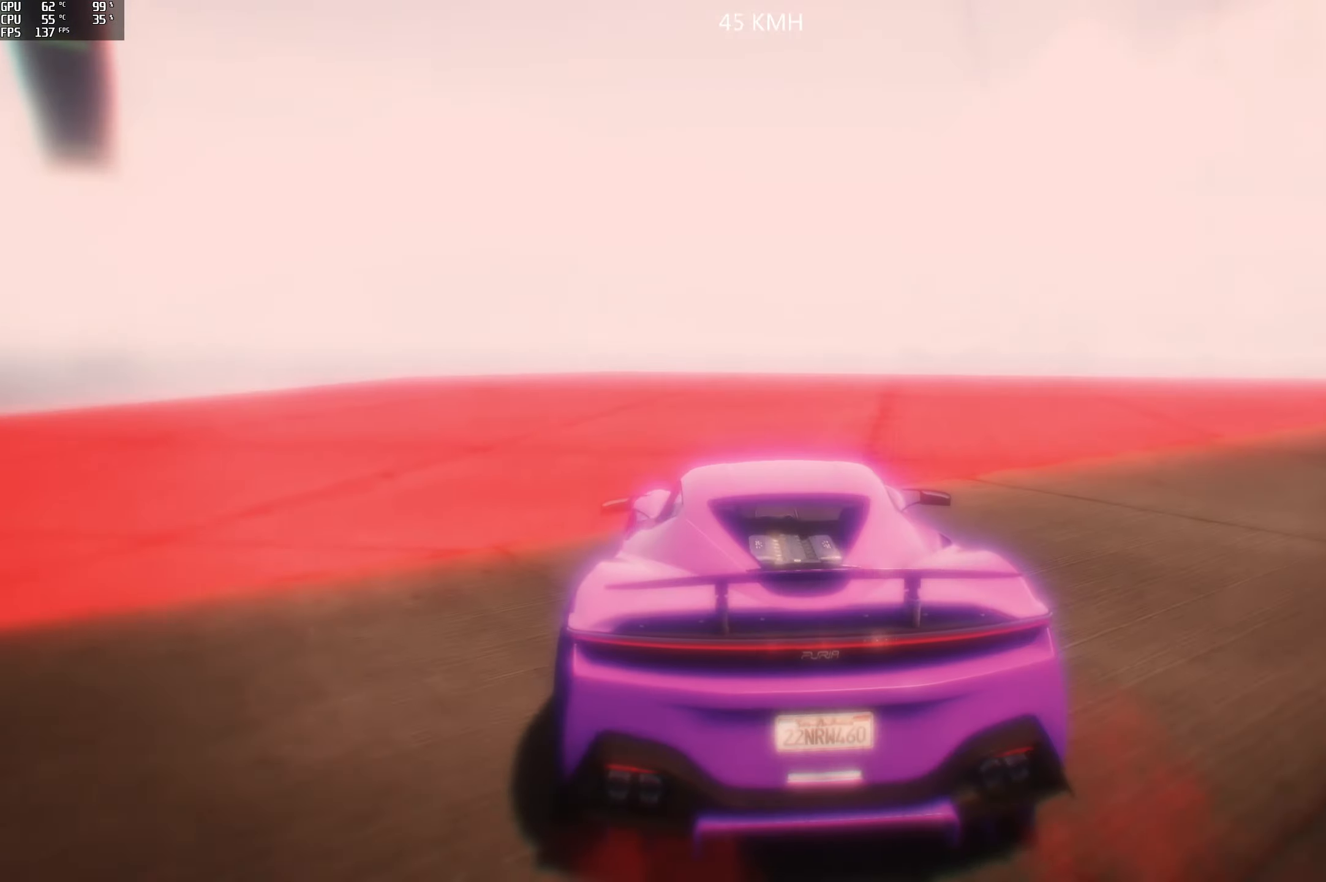
{"buttons": ["R2"], "left_stick": "right", "right_stick": "right", "events": [[284, "L2", "up"], [367, "R2", "down"], [367, "right_stick", "right"]]}
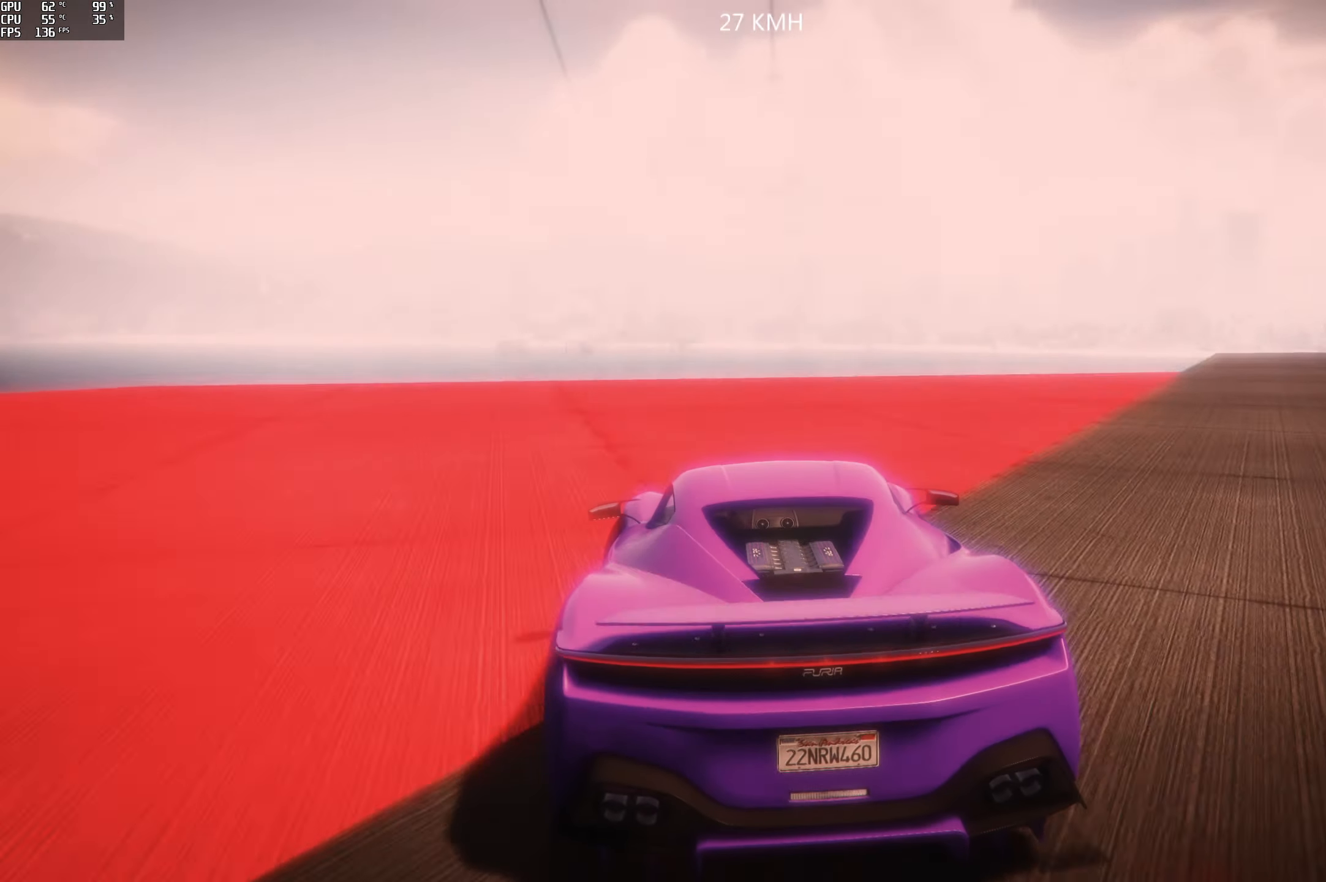
{"buttons": ["R2"], "left_stick": "right", "right_stick": "right", "events": [[234, "left_stick", "center"], [400, "left_stick", "right"]]}
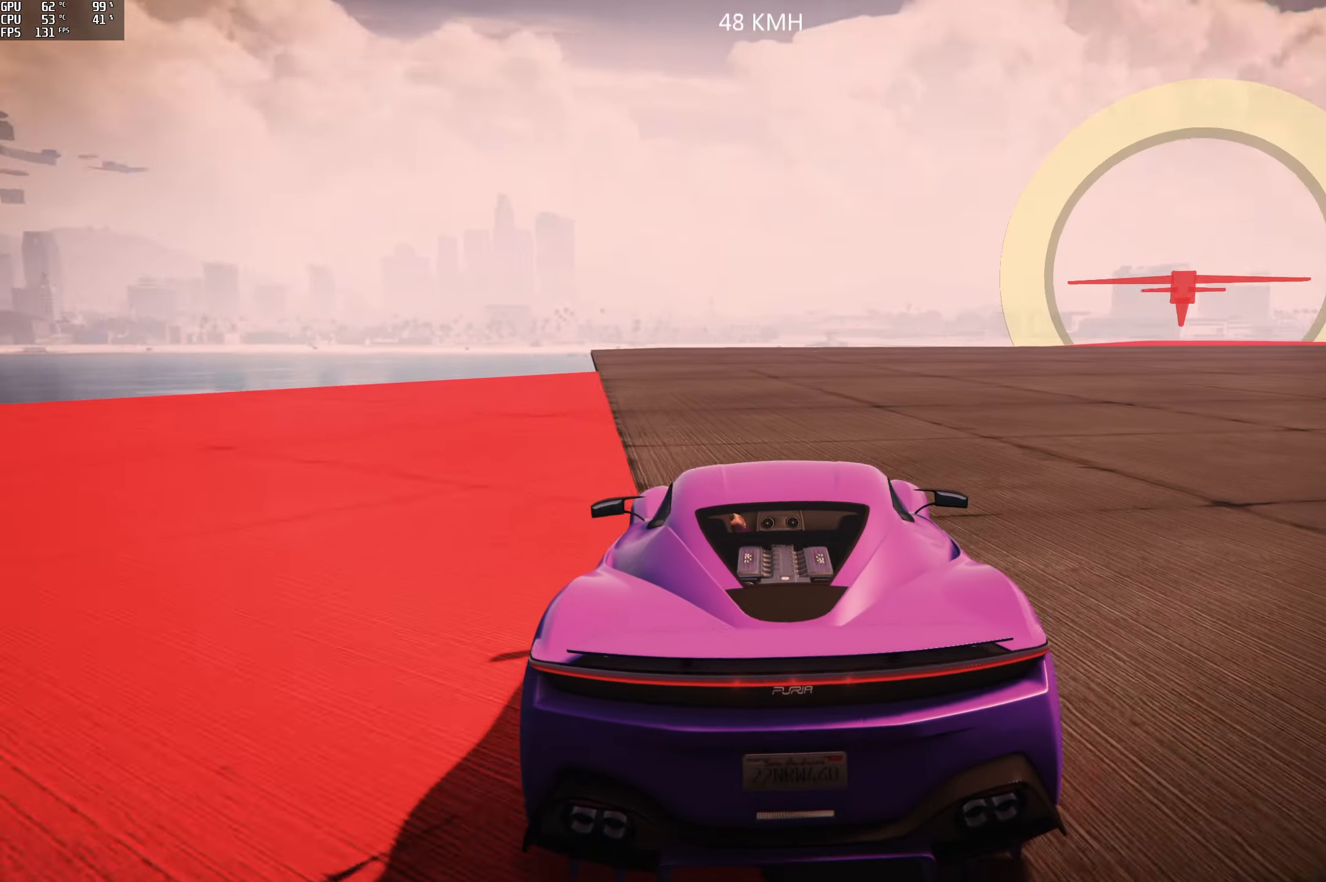
{"buttons": ["R2"], "left_stick": "center", "right_stick": "right", "events": [[100, "left_stick", "center"], [234, "left_stick", "right"], [350, "left_stick", "center"]]}
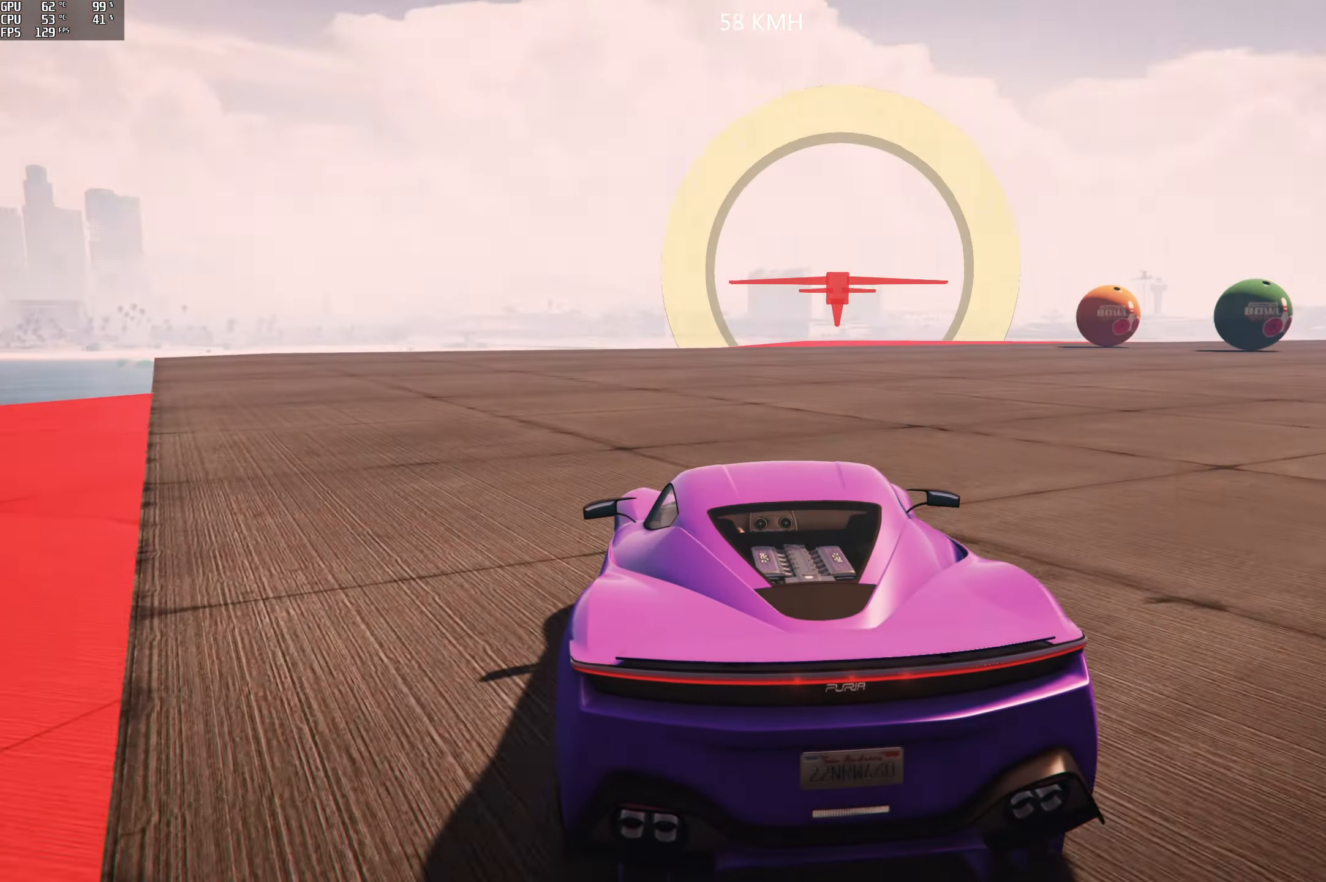
{"buttons": ["R2"], "left_stick": "center", "right_stick": "down-right", "events": [[17, "left_stick", "right"], [134, "left_stick", "center"], [384, "right_stick", "down-right"]]}
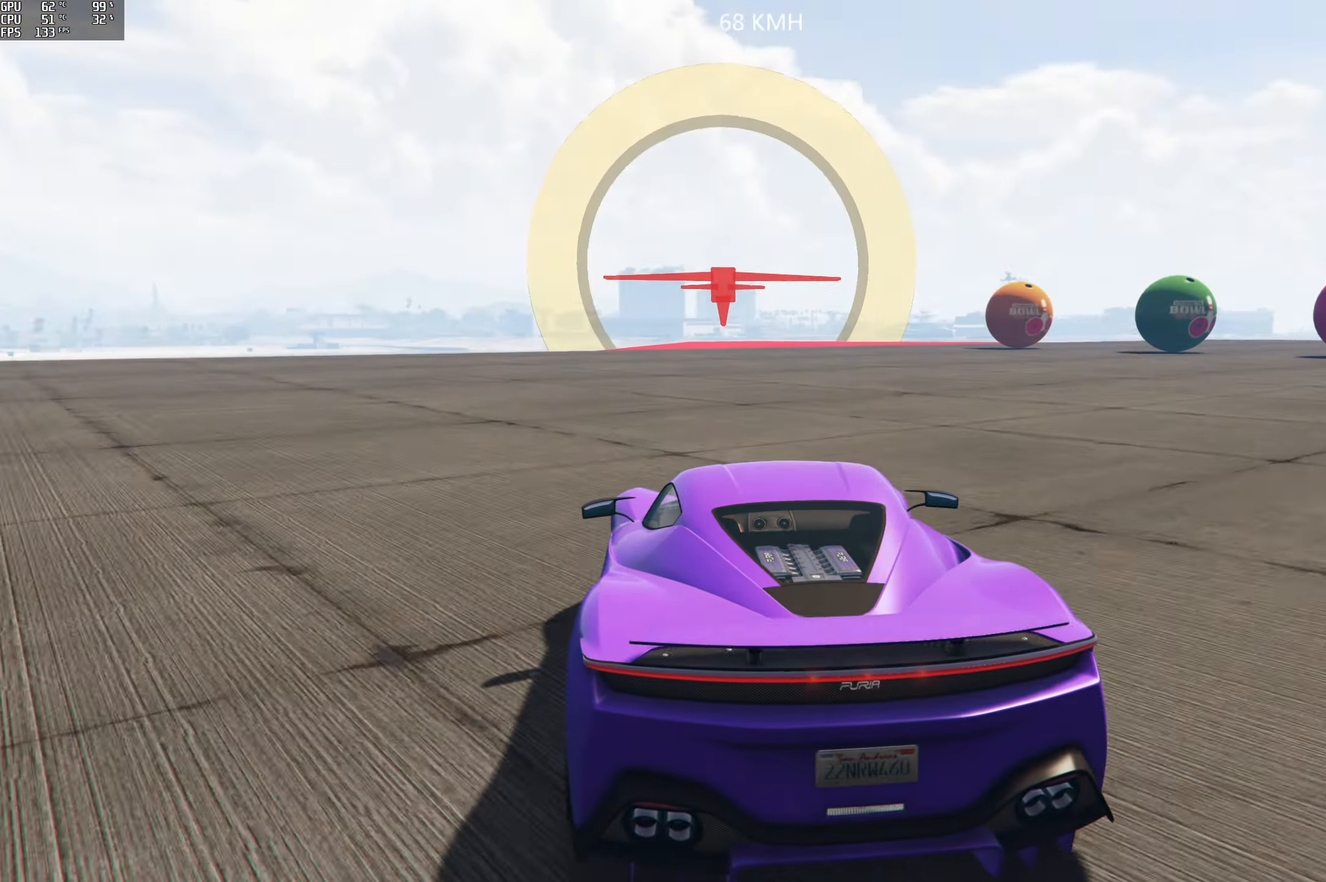
{"buttons": ["R2"], "left_stick": "center", "right_stick": "down-right", "events": [[350, "left_stick", "right"], [434, "left_stick", "center"]]}
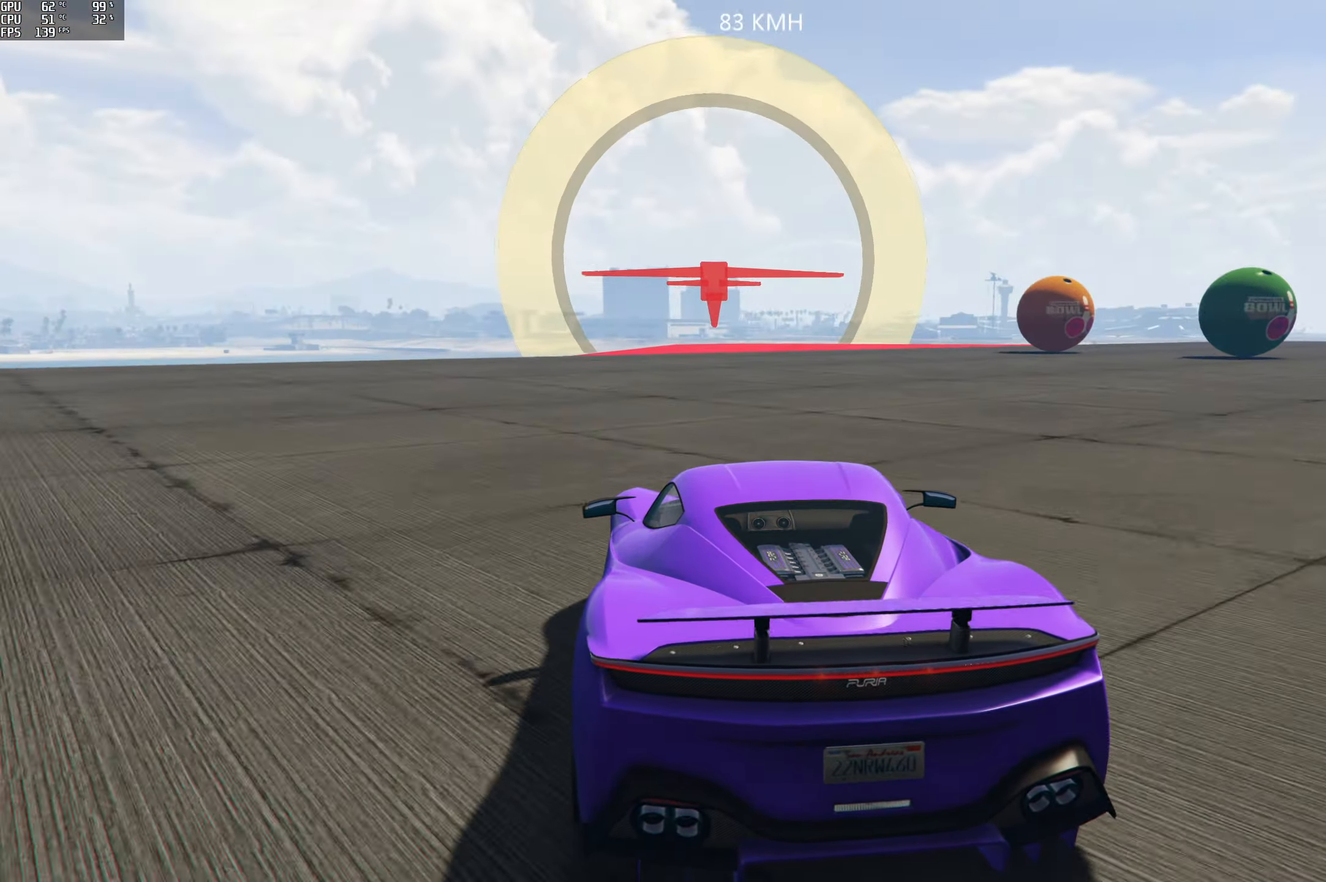
{"buttons": ["R2"], "left_stick": "center", "right_stick": "down-right", "events": [[334, "left_stick", "right"], [450, "left_stick", "center"]]}
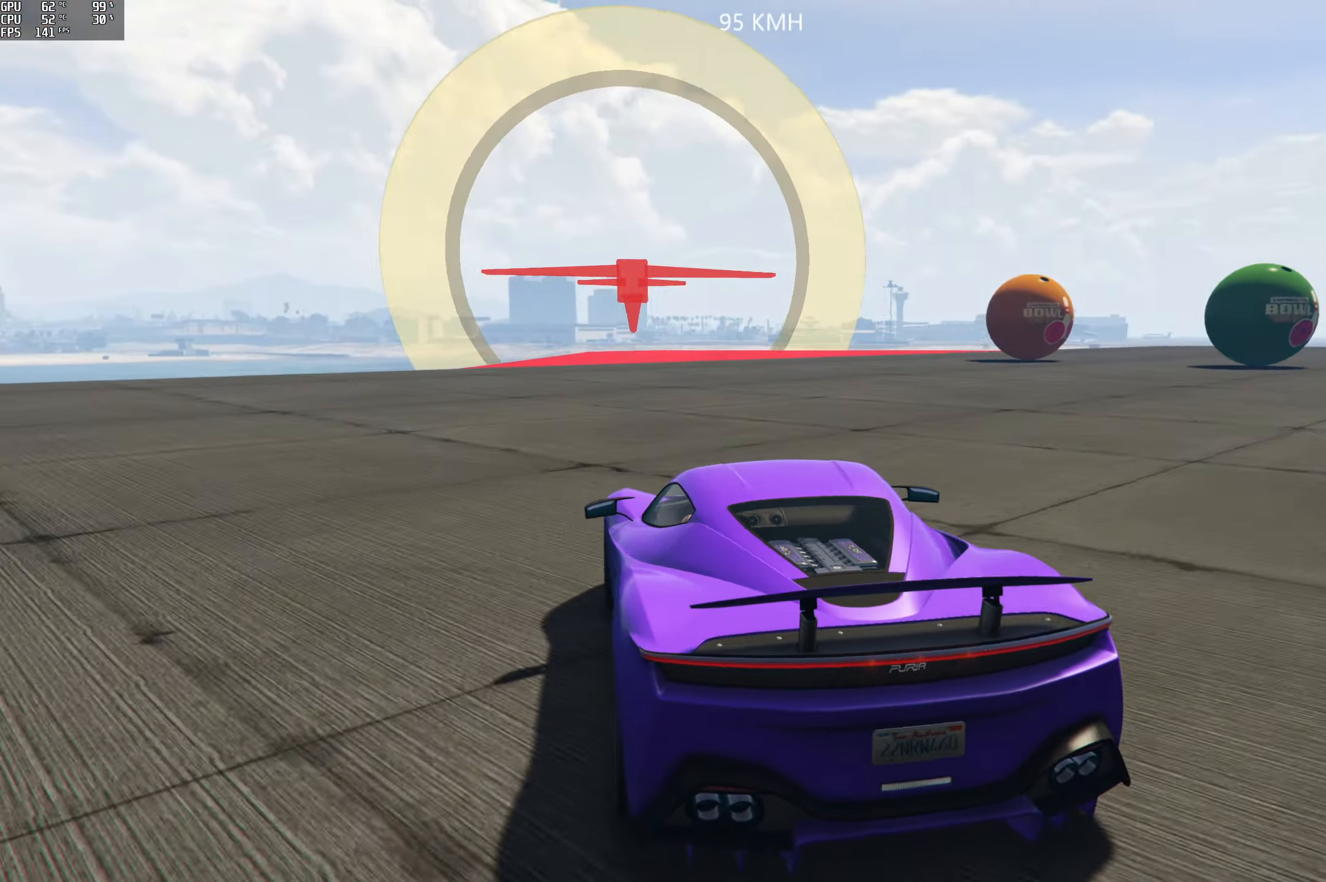
{"buttons": ["R2"], "left_stick": "center", "right_stick": "down-right", "events": []}
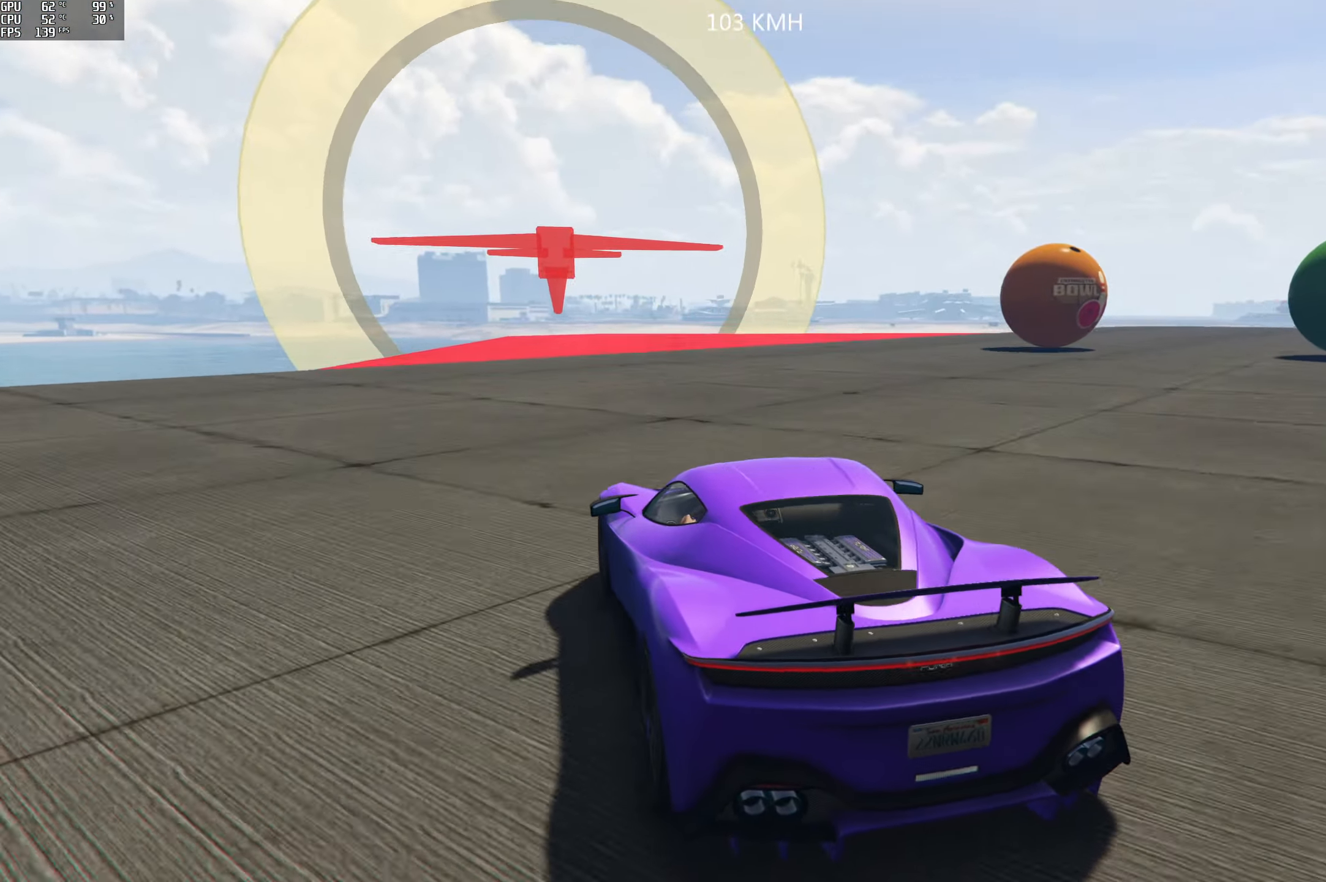
{"buttons": [], "left_stick": "right", "right_stick": "down-right", "events": [[334, "left_stick", "right"], [467, "R2", "up"]]}
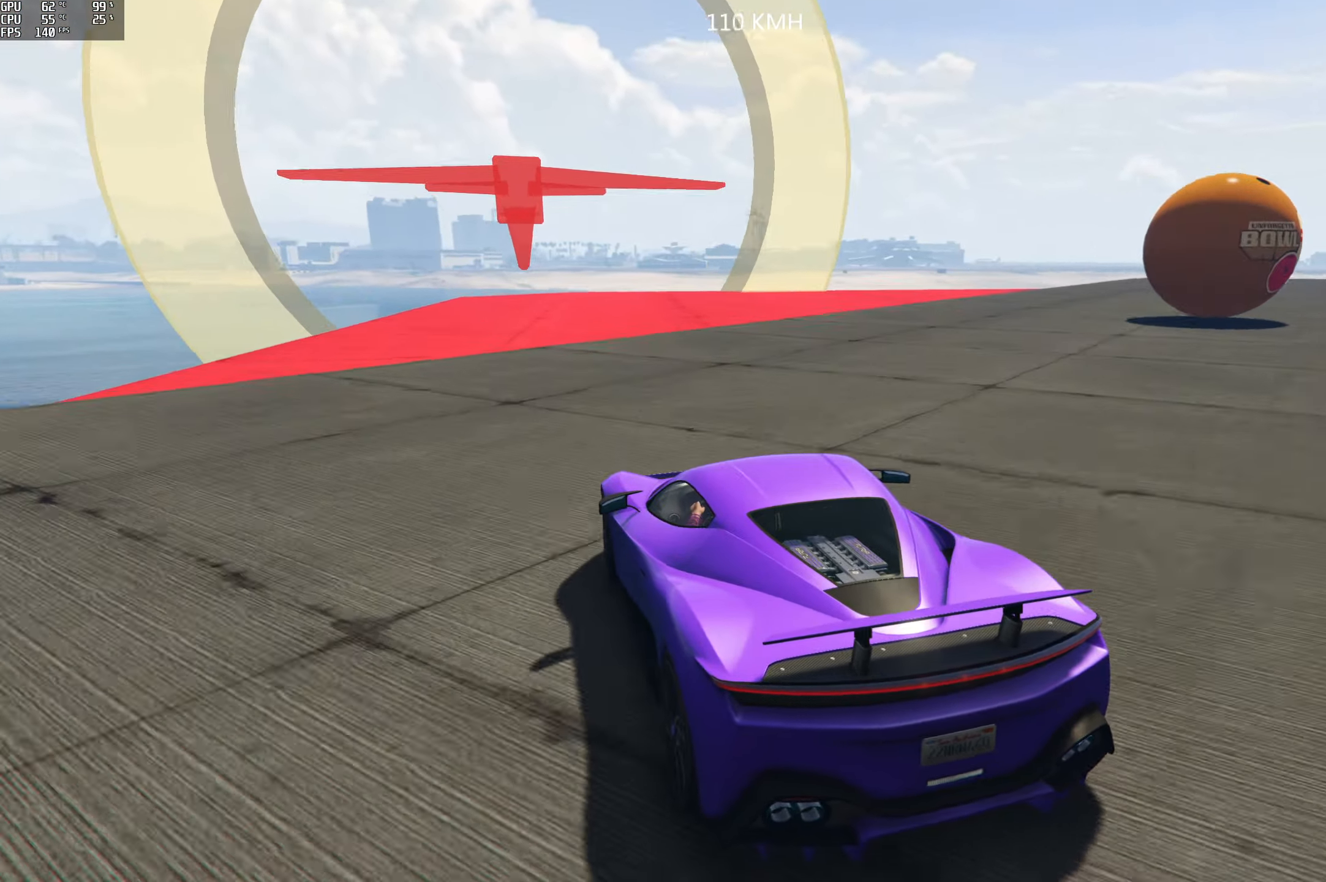
{"buttons": ["L2"], "left_stick": "right", "right_stick": "right", "events": [[133, "left_stick", "center"], [250, "left_stick", "right"], [350, "L2", "down"], [433, "right_stick", "right"]]}
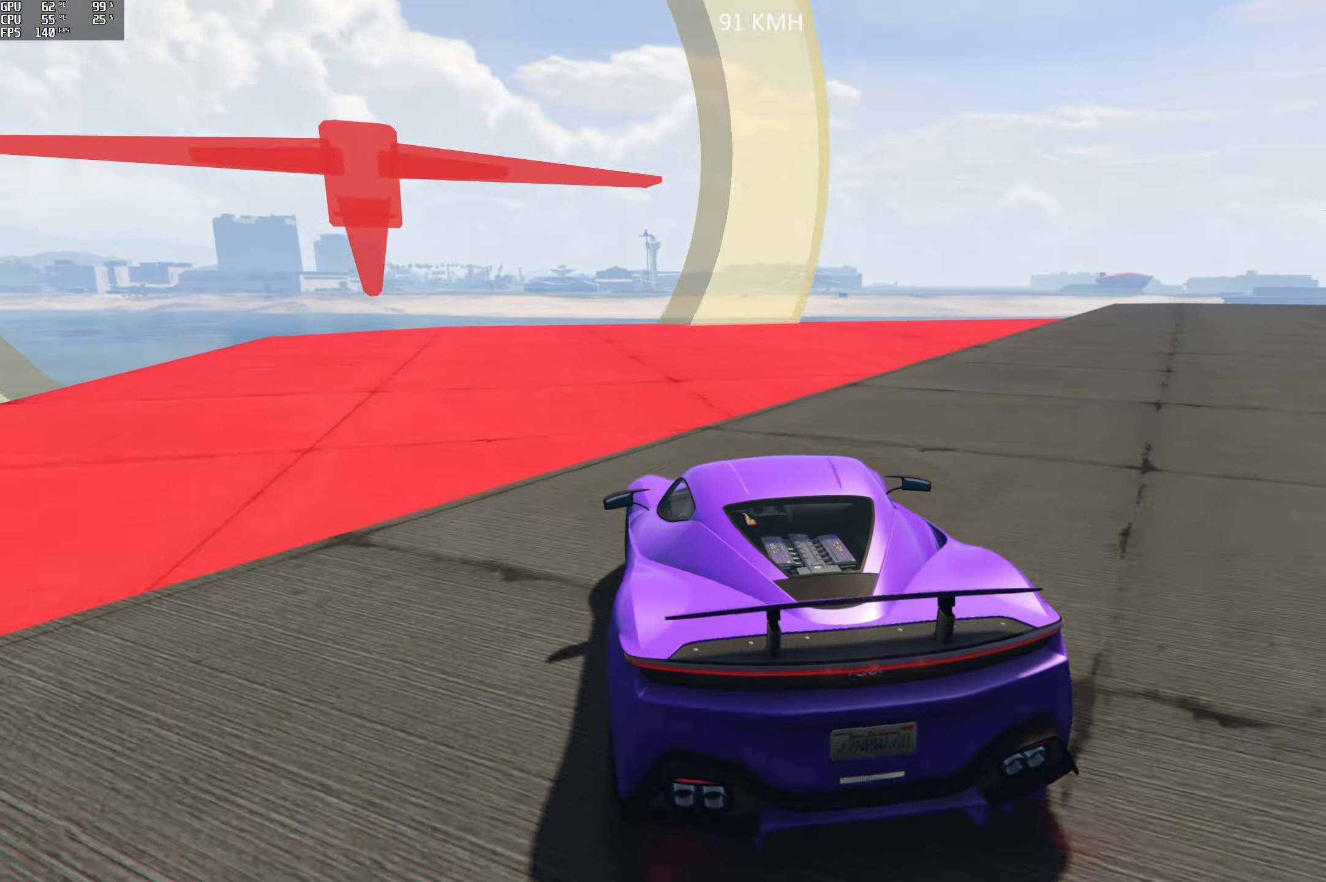
{"buttons": ["R2"], "left_stick": "right", "right_stick": "right", "events": [[50, "L2", "up"], [100, "left_stick", "center"], [216, "left_stick", "right"], [466, "R2", "down"]]}
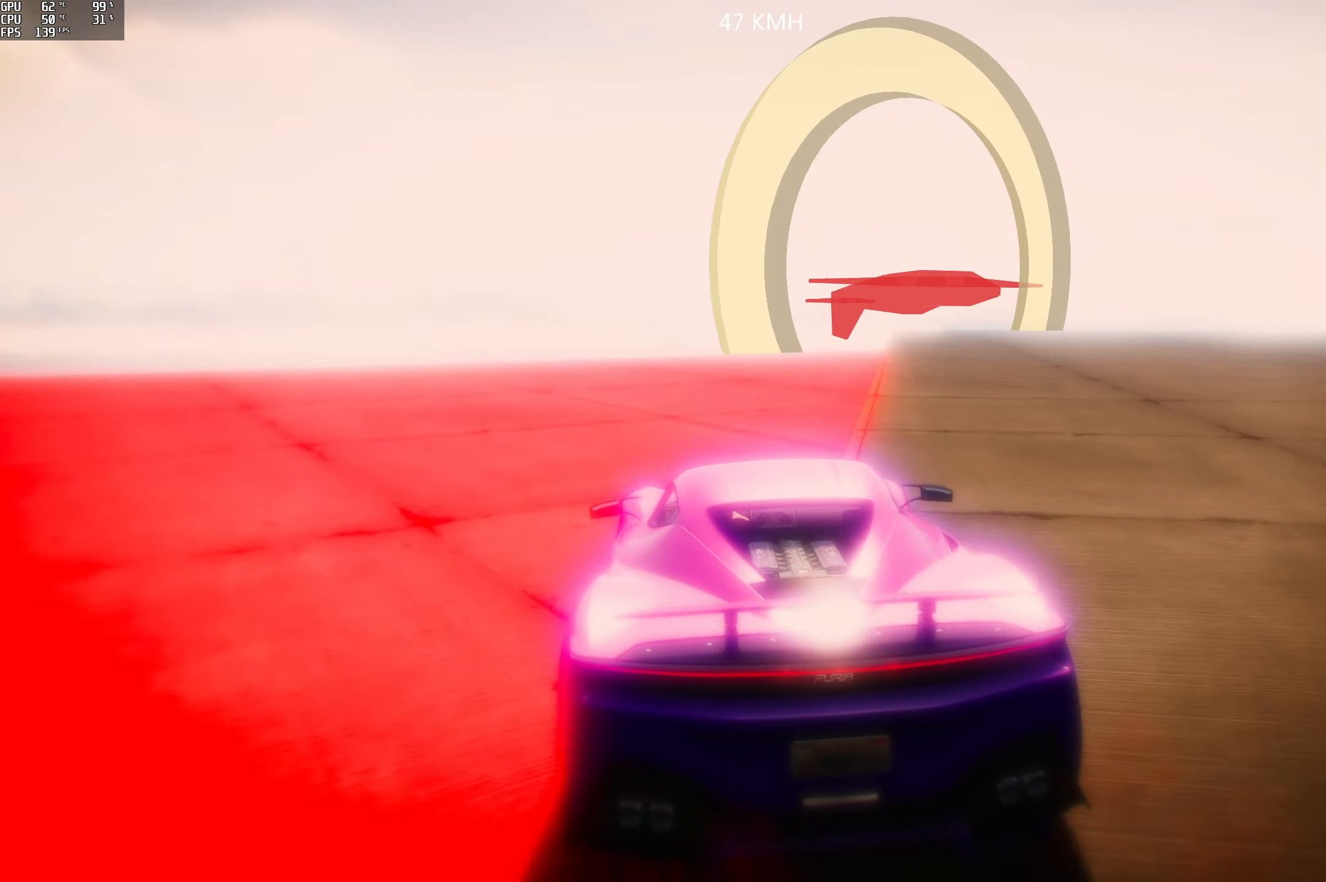
{"buttons": ["R2"], "left_stick": "center", "right_stick": "right", "events": [[150, "left_stick", "center"], [333, "left_stick", "left"], [450, "left_stick", "center"]]}
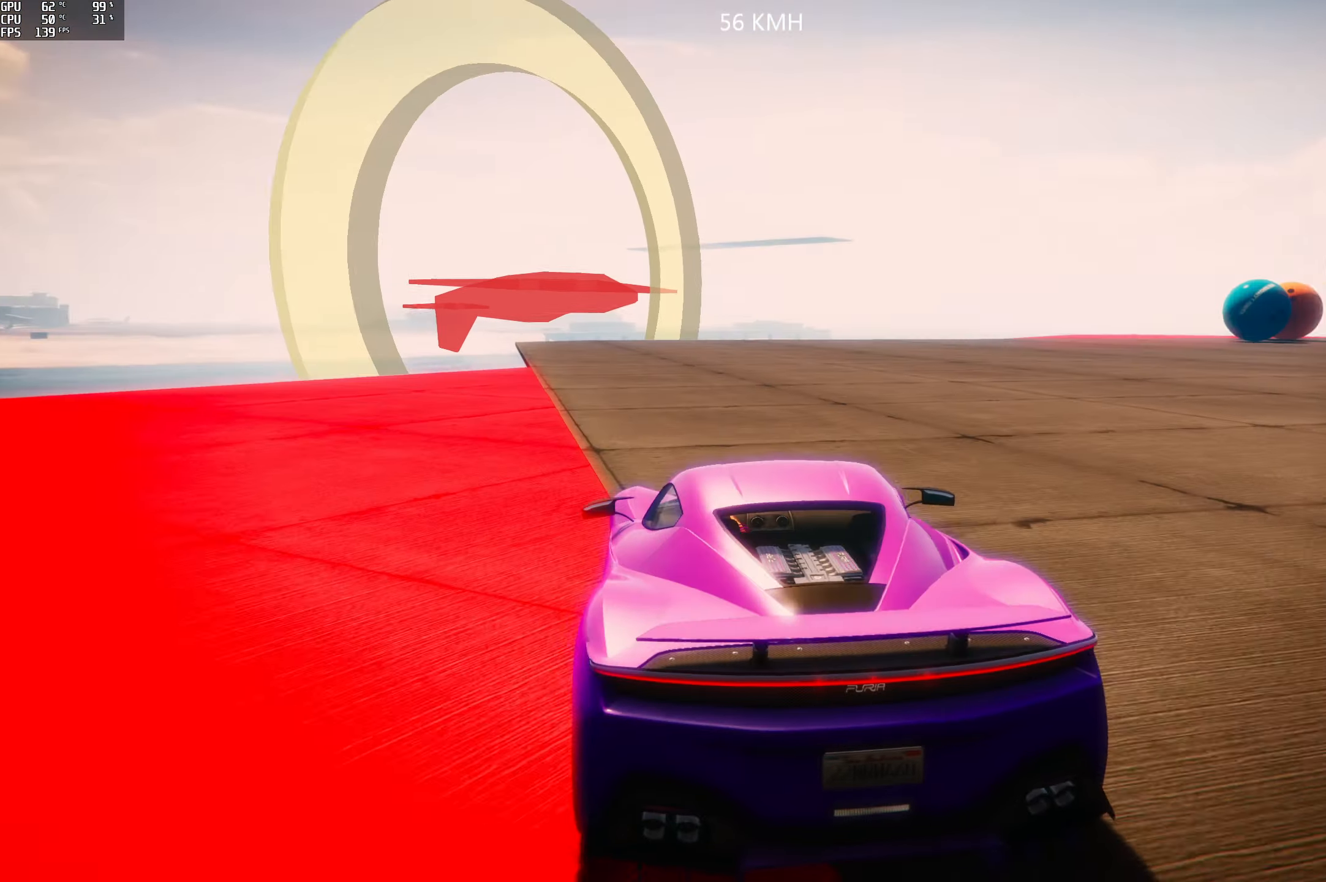
{"buttons": ["R2"], "left_stick": "center", "right_stick": "down-right", "events": [[300, "right_stick", "down-right"]]}
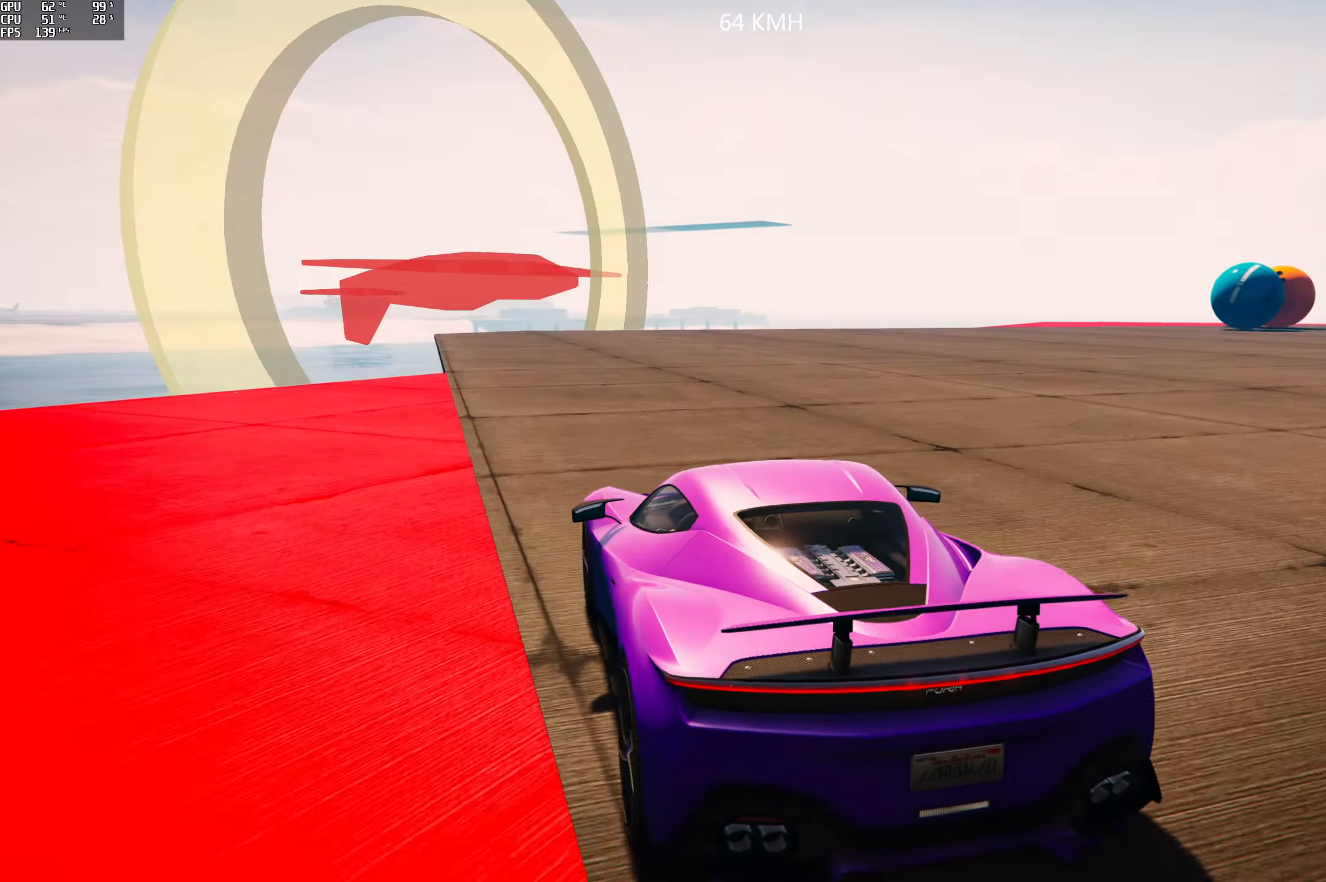
{"buttons": ["R2"], "left_stick": "center", "right_stick": "down-right", "events": [[133, "left_stick", "right"], [200, "left_stick", "center"]]}
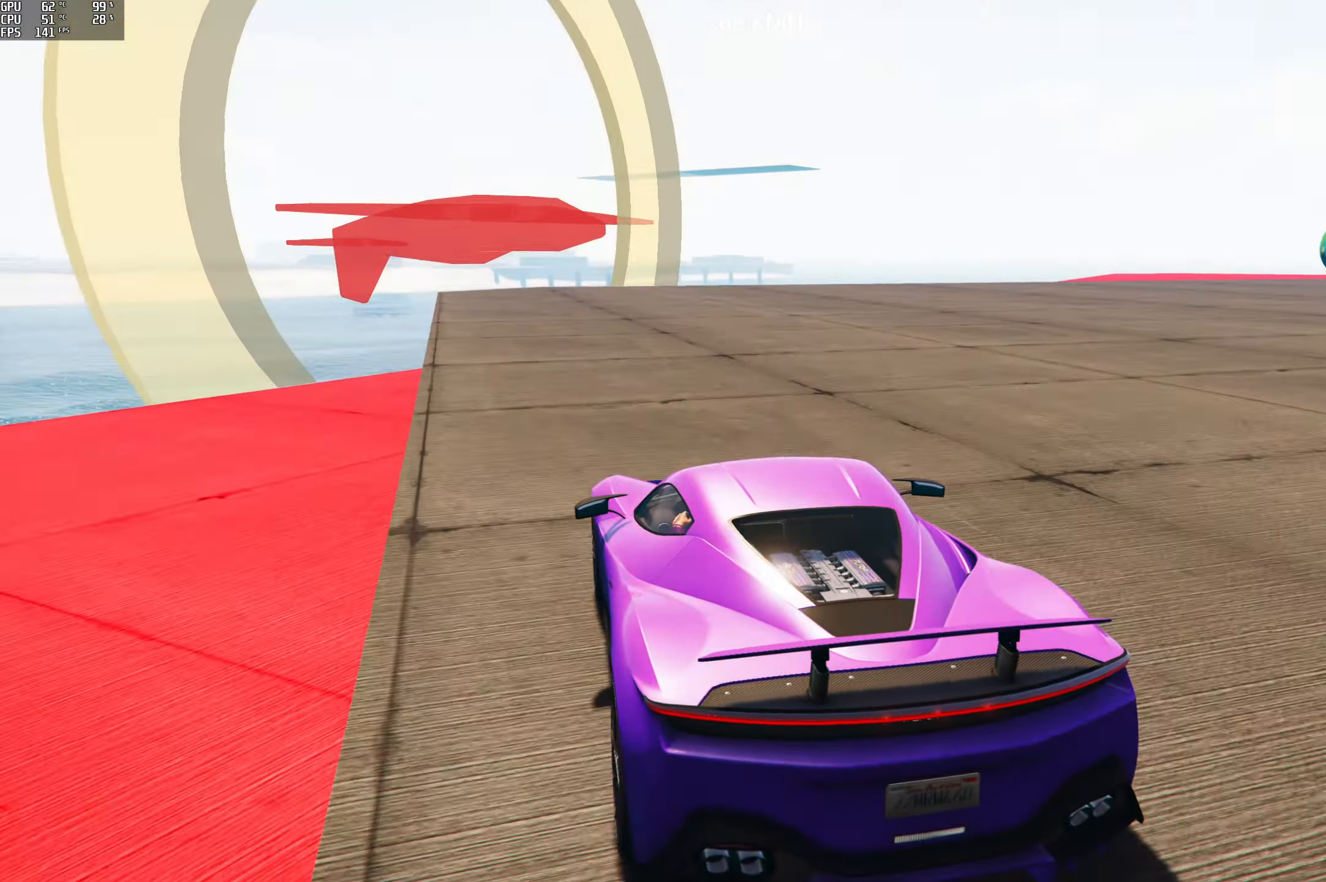
{"buttons": ["R2"], "left_stick": "right", "right_stick": "right", "events": [[300, "right_stick", "right"], [433, "left_stick", "right"]]}
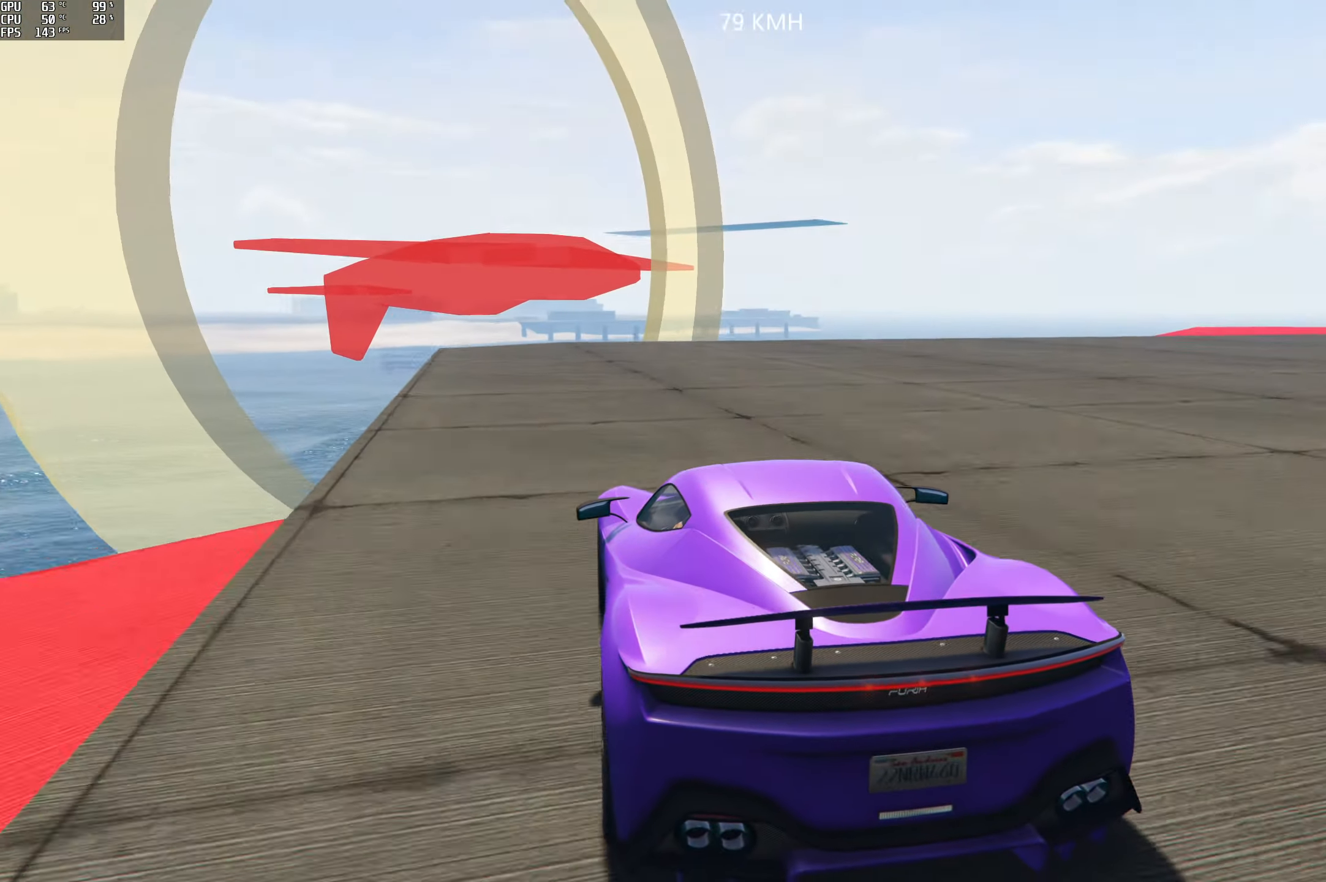
{"buttons": ["R2"], "left_stick": "right", "right_stick": "right", "events": [[33, "left_stick", "center"], [116, "left_stick", "right"], [266, "left_stick", "center"], [433, "left_stick", "right"]]}
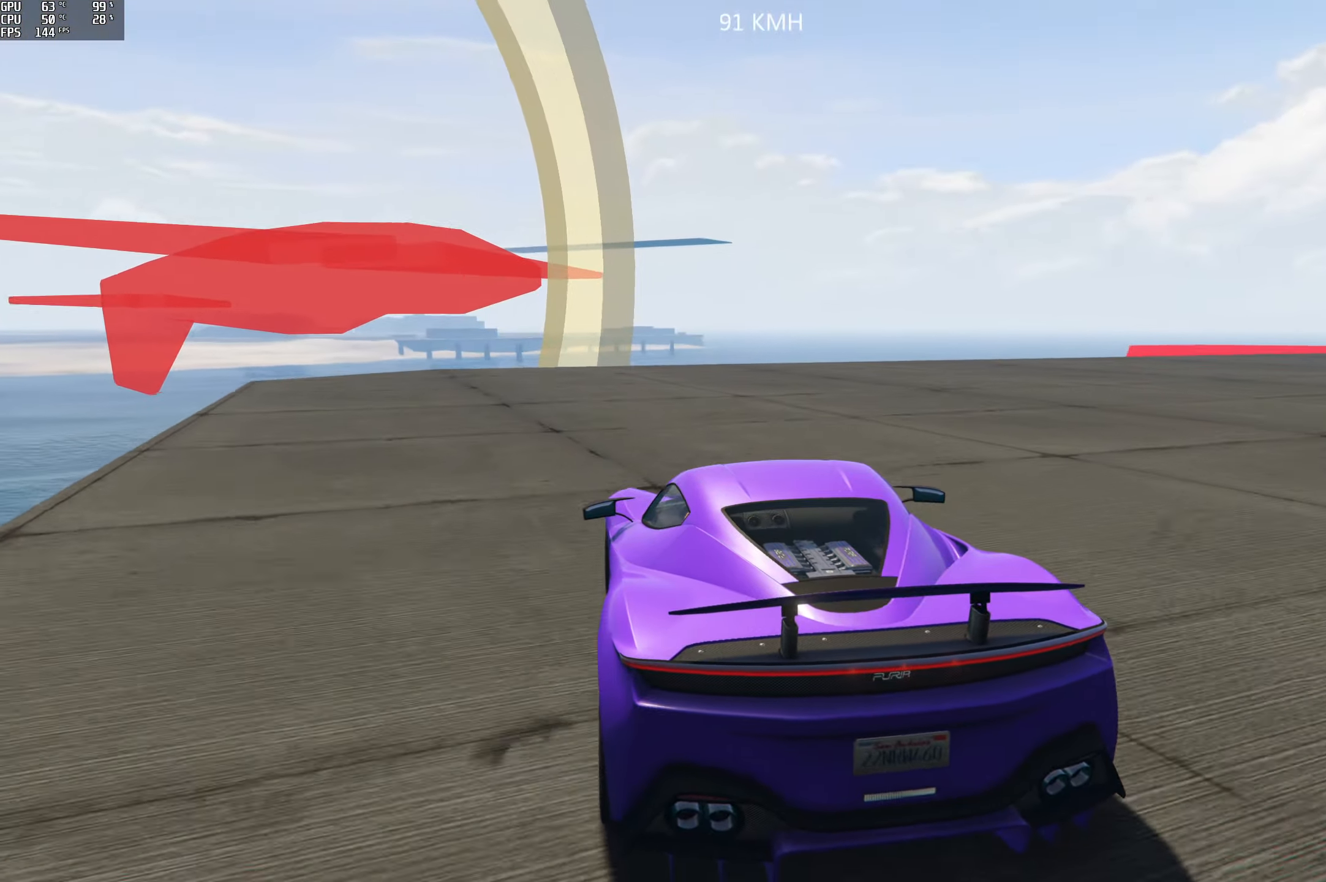
{"buttons": ["R2"], "left_stick": "right", "right_stick": "right", "events": [[283, "left_stick", "center"], [350, "left_stick", "right"]]}
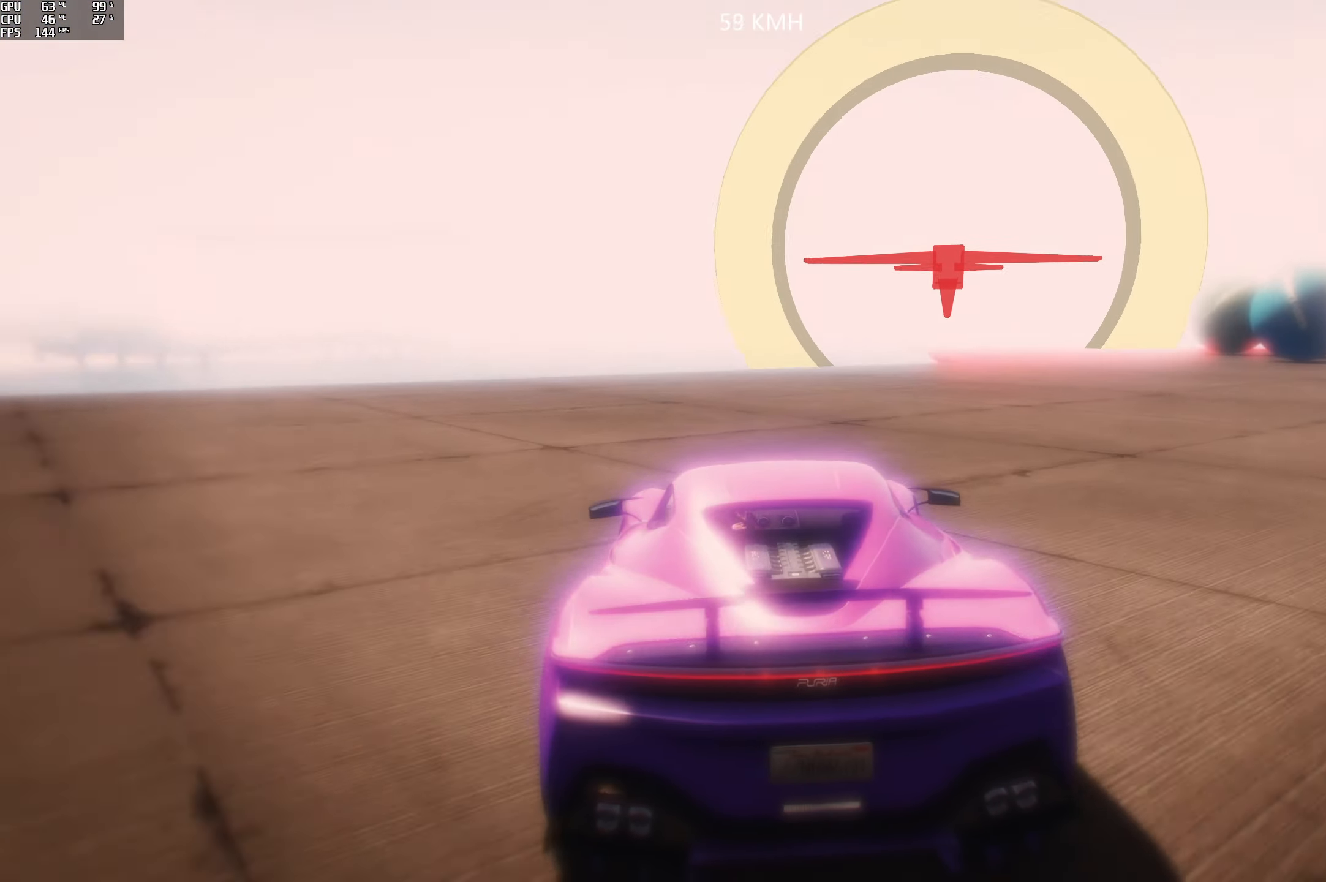
{"buttons": ["R2"], "left_stick": "center", "right_stick": "right", "events": [[66, "left_stick", "center"]]}
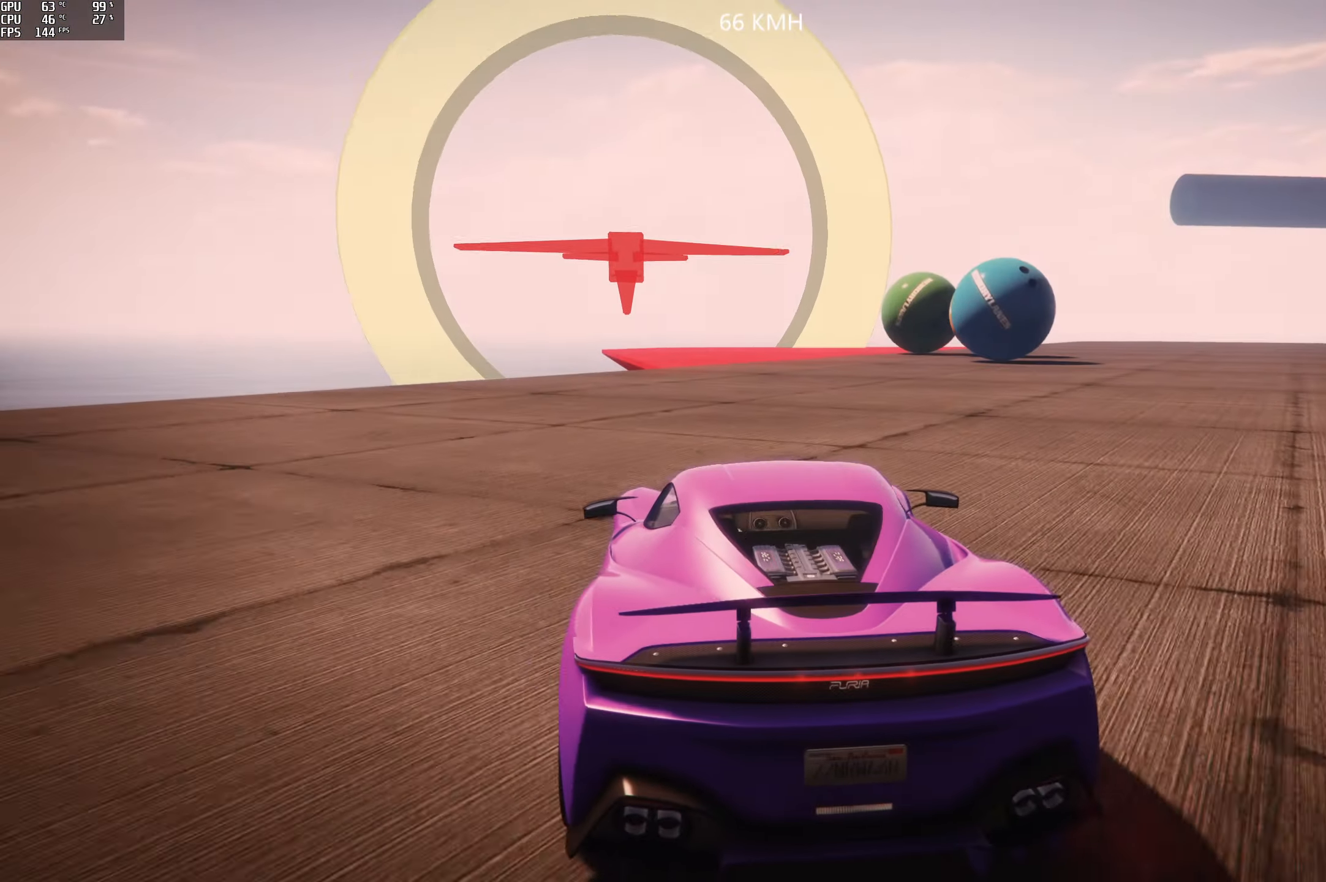
{"buttons": ["R2"], "left_stick": "center", "right_stick": "right", "events": [[333, "left_stick", "right"], [433, "left_stick", "center"]]}
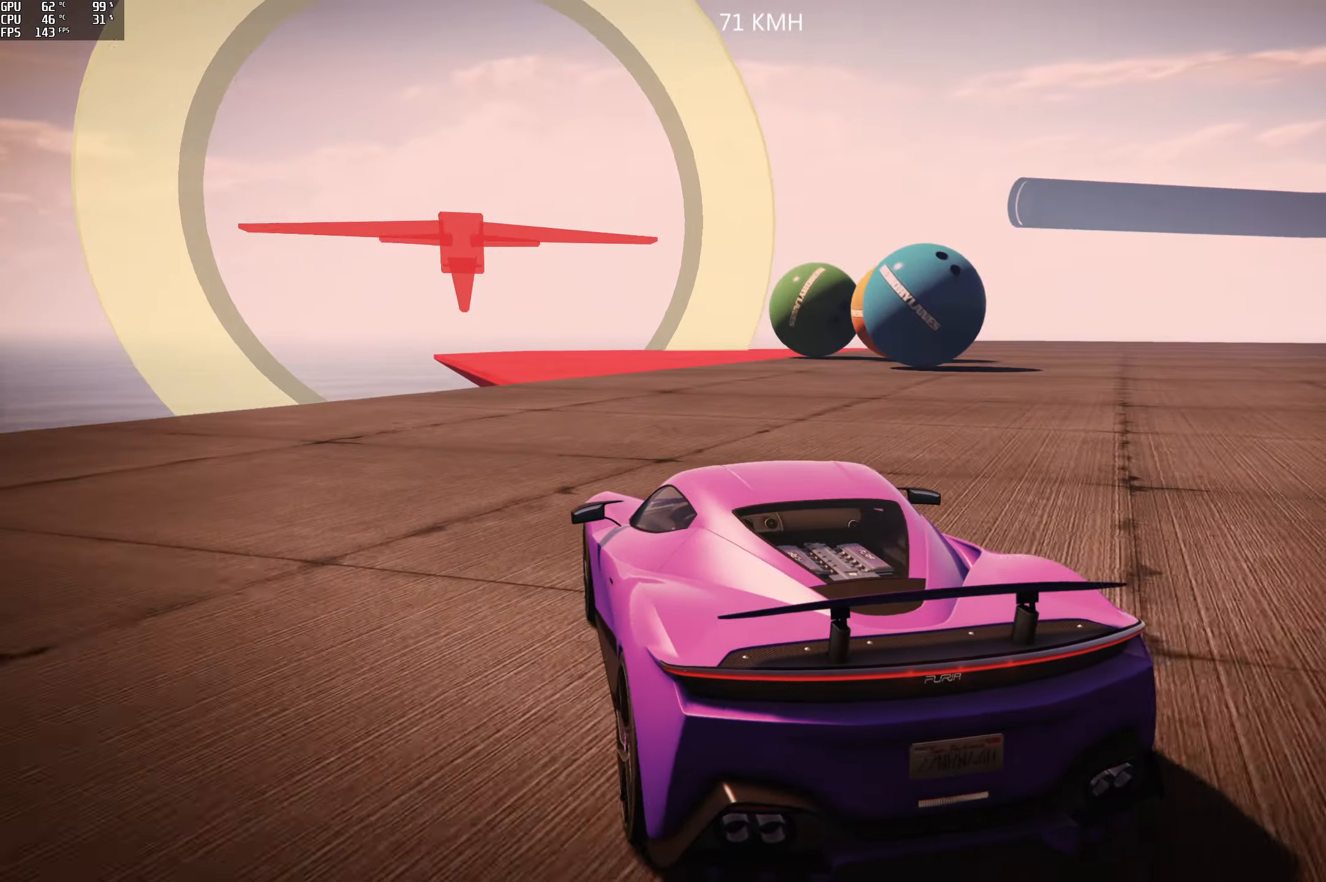
{"buttons": ["R2"], "left_stick": "center", "right_stick": "right", "events": [[116, "left_stick", "right"], [250, "left_stick", "center"]]}
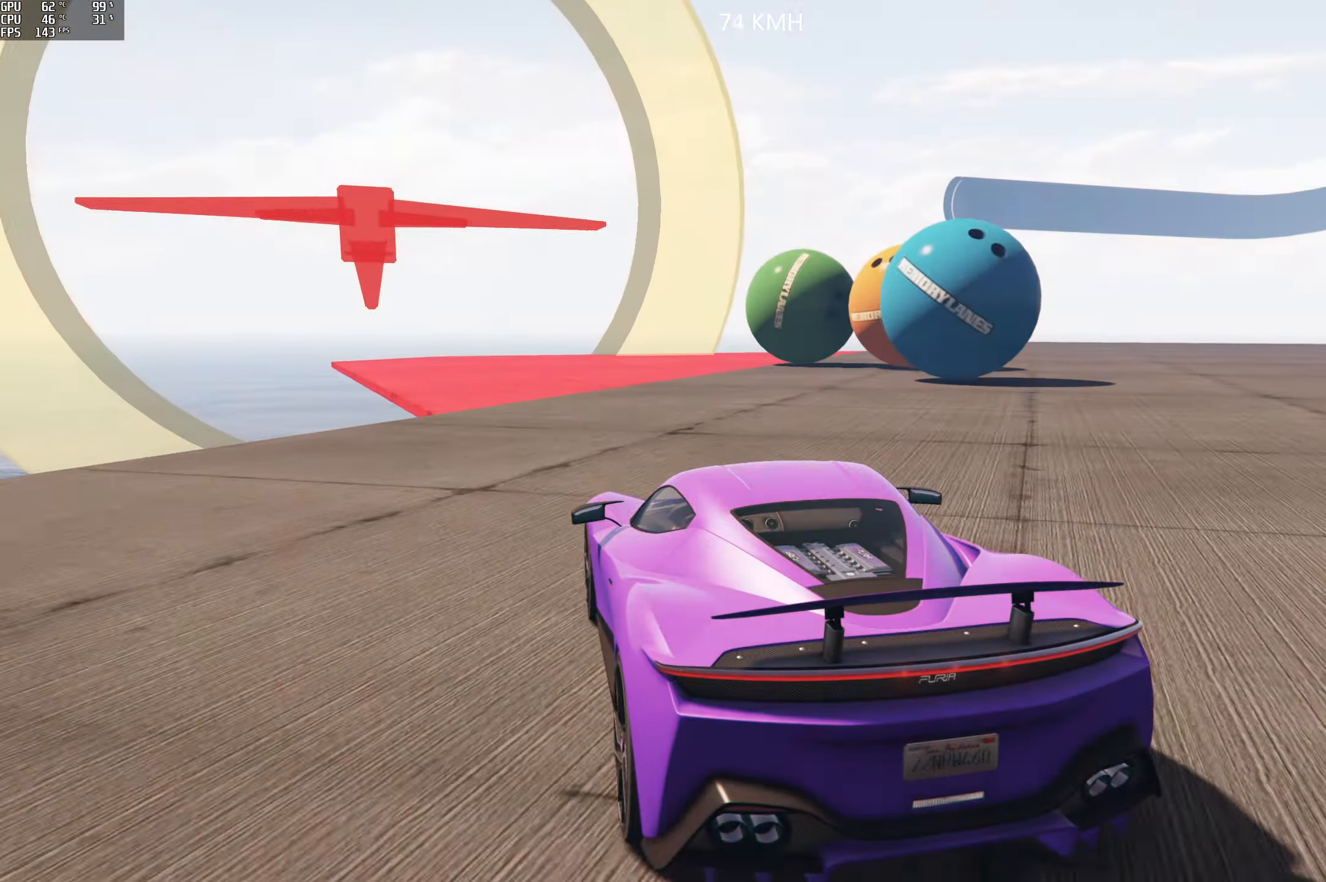
{"buttons": ["R2"], "left_stick": "center", "right_stick": "right", "events": [[50, "left_stick", "right"], [150, "left_stick", "center"], [300, "left_stick", "right"], [400, "left_stick", "center"]]}
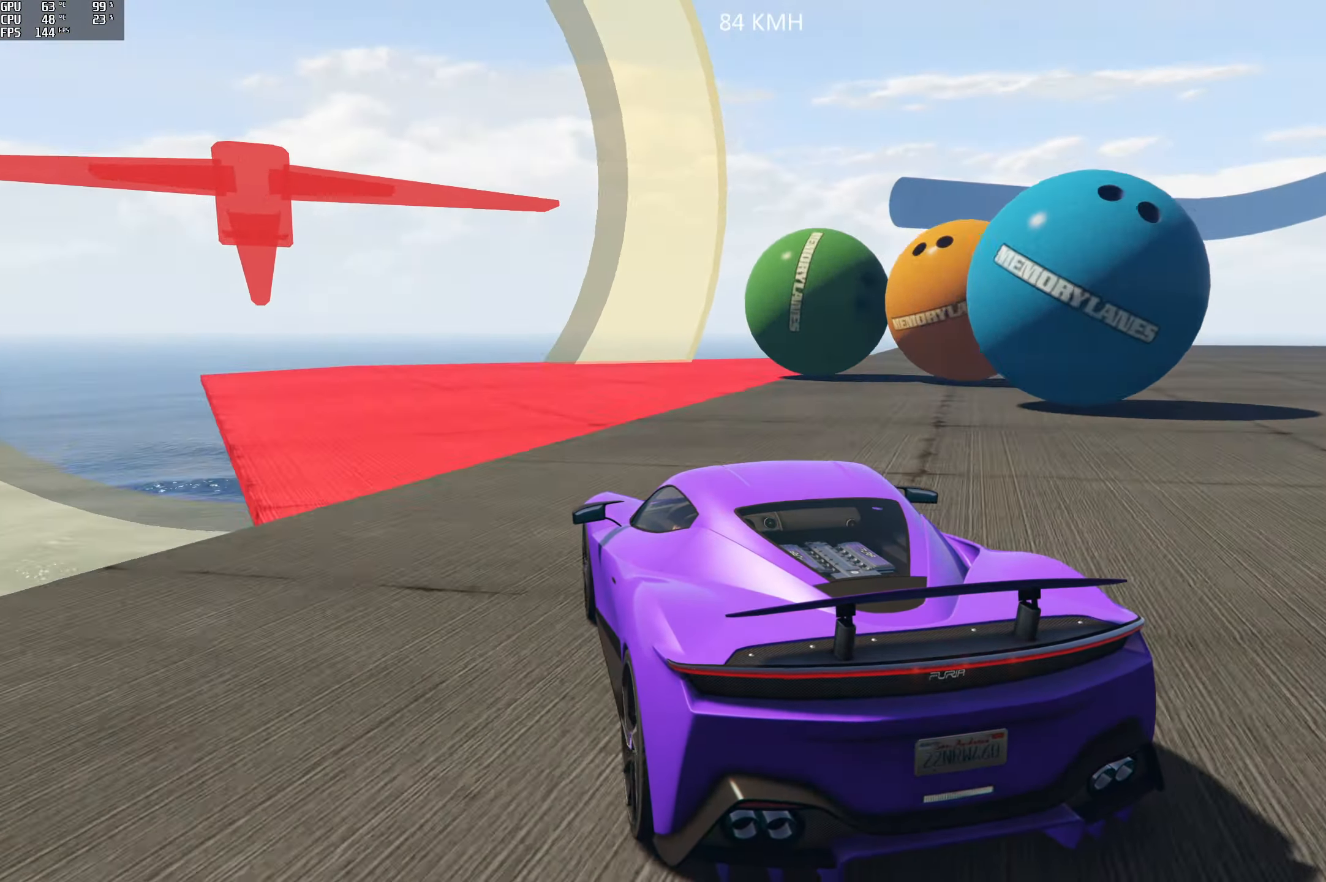
{"buttons": [], "left_stick": "right", "right_stick": "right", "events": [[183, "left_stick", "right"], [333, "left_stick", "center"], [467, "R2", "up"], [483, "left_stick", "right"]]}
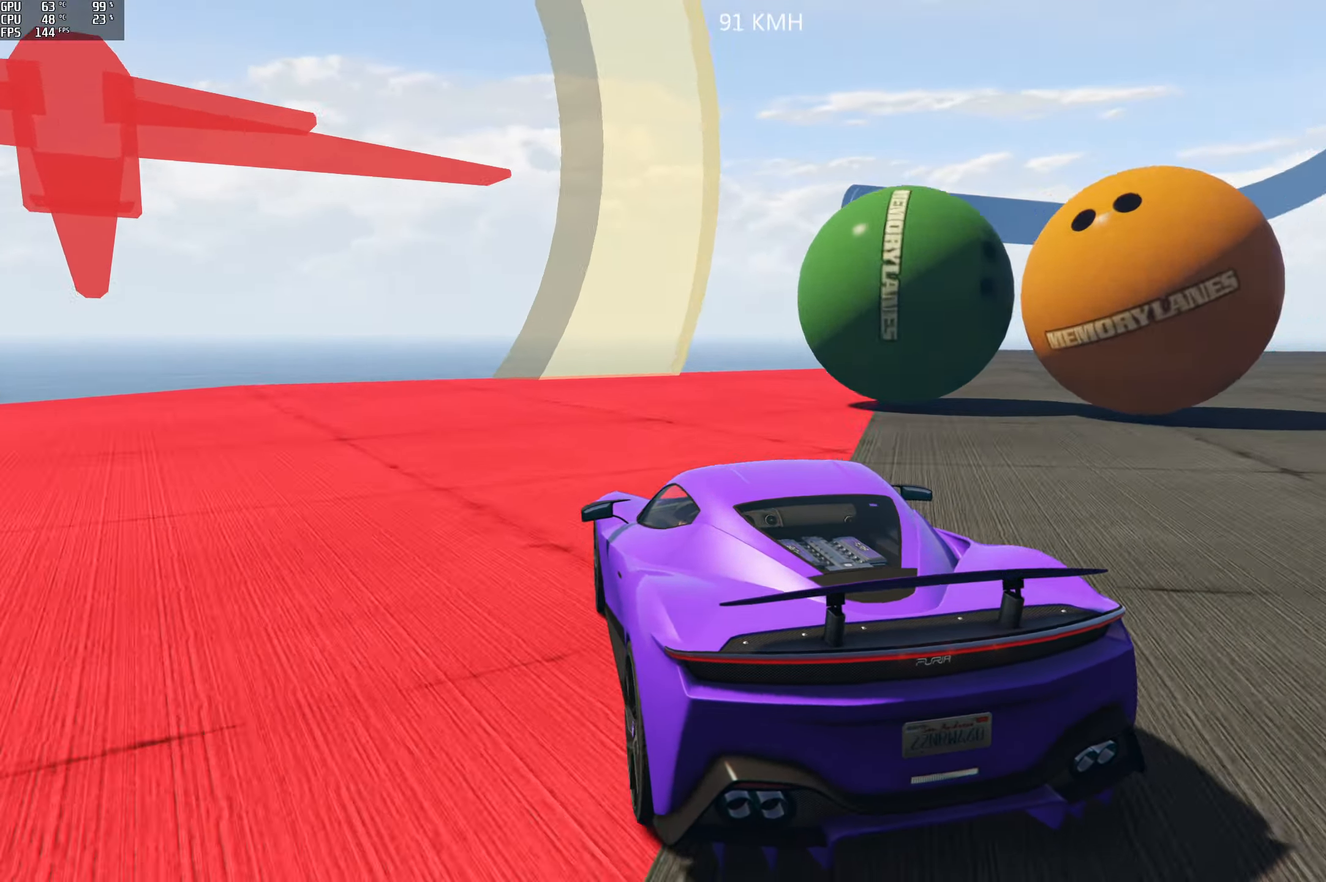
{"buttons": ["R2"], "left_stick": "center", "right_stick": "right", "events": [[150, "left_stick", "center"], [333, "R2", "down"]]}
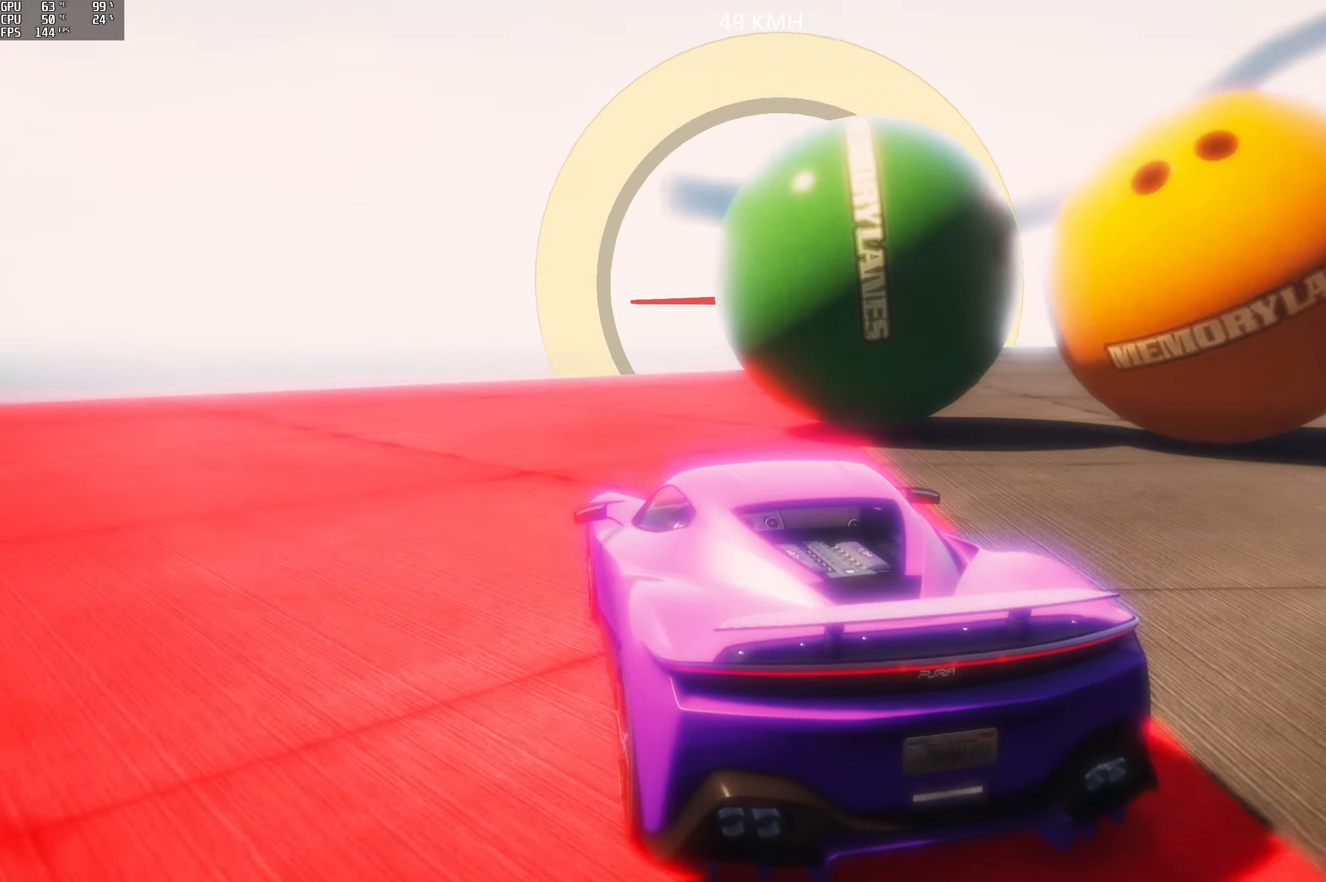
{"buttons": ["R2"], "left_stick": "right", "right_stick": "right", "events": [[17, "left_stick", "left"], [100, "left_stick", "center"], [483, "left_stick", "right"]]}